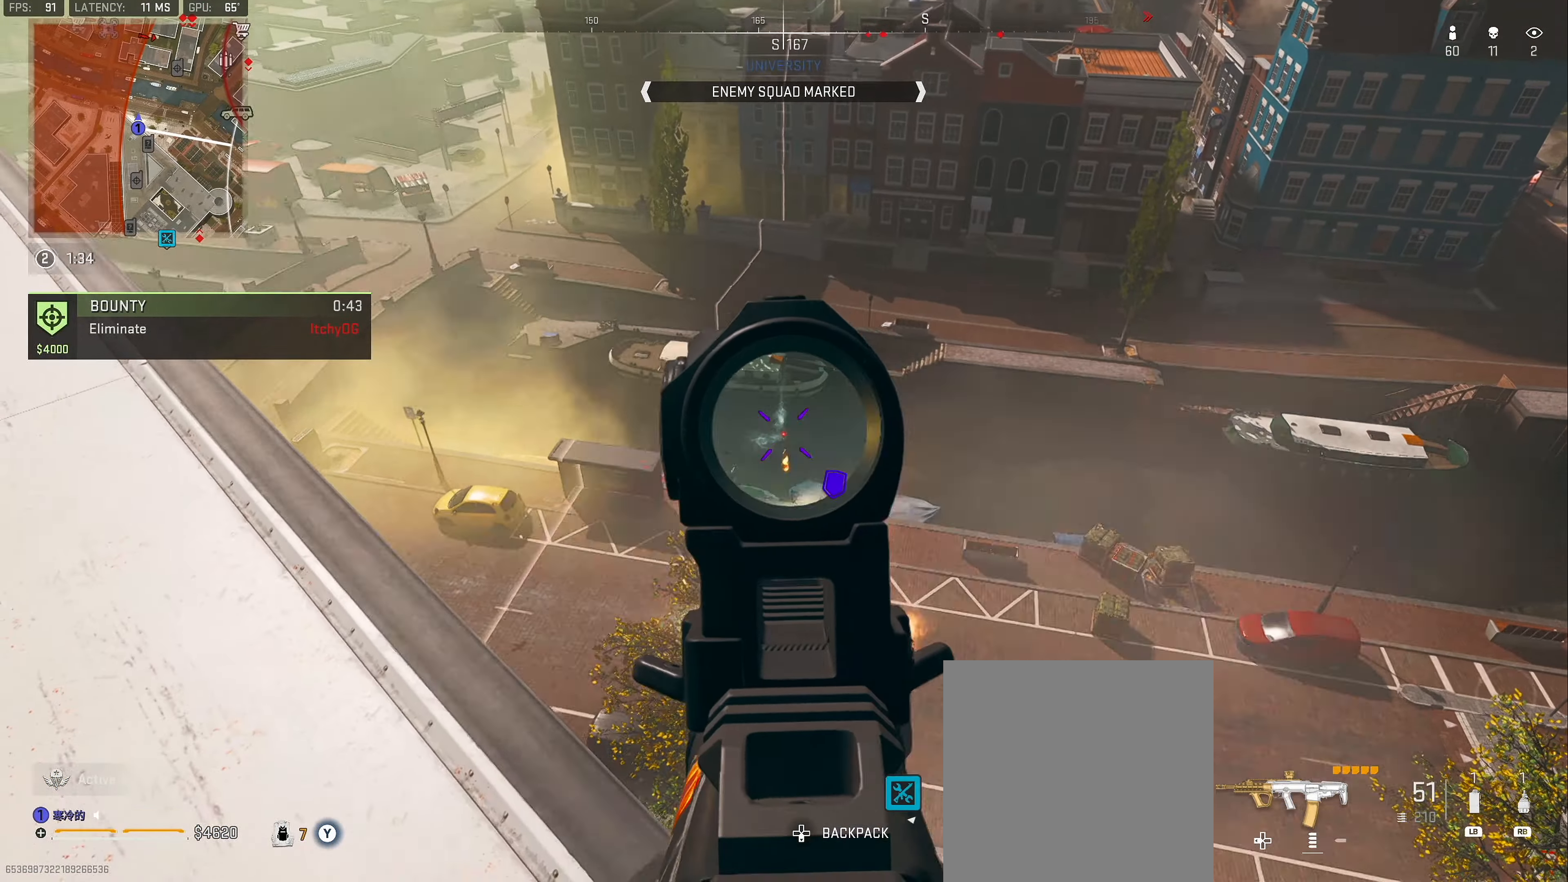
Gameplay with a controller (Xbox layout); each line is a JSON object with the inputs held at the frame after it. "events" lists button and stick changes between this image and that frame as [ms after this image, input, new state], when the widget could be followed in between.
{"buttons": ["L2", "R2"], "left_stick": "left", "right_stick": "down", "events": [[33, "left_stick", "up-right"], [100, "right_stick", "center"], [133, "left_stick", "up-left"], [183, "left_stick", "left"], [183, "right_stick", "down"]]}
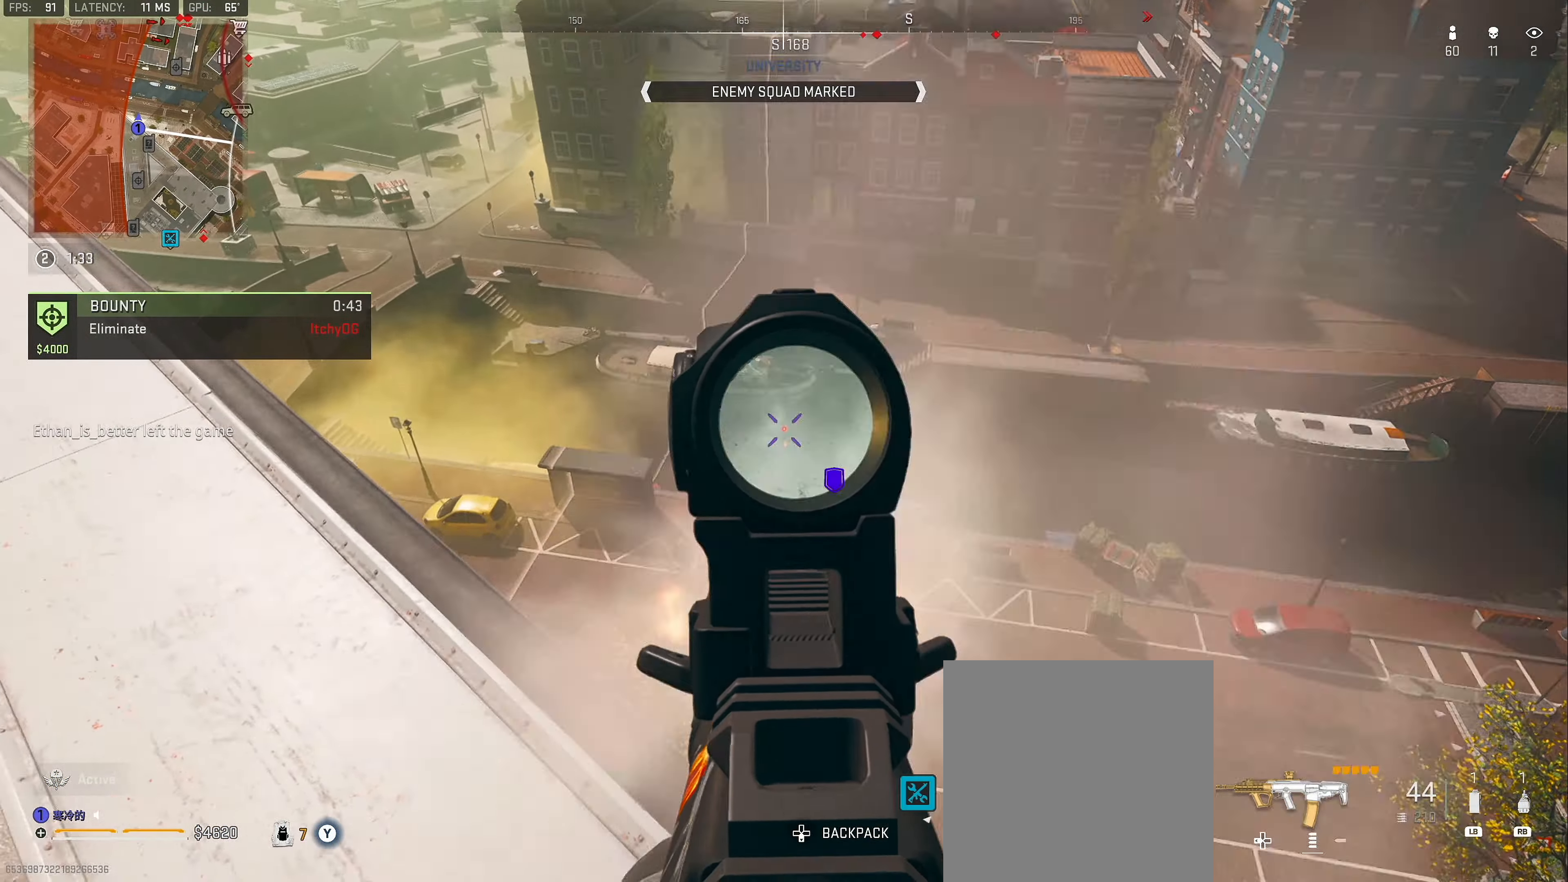
{"buttons": ["L2", "R2"], "left_stick": "up-left", "right_stick": "down", "events": [[117, "left_stick", "center"], [167, "left_stick", "right"], [217, "right_stick", "center"], [283, "left_stick", "up-left"], [433, "right_stick", "down"]]}
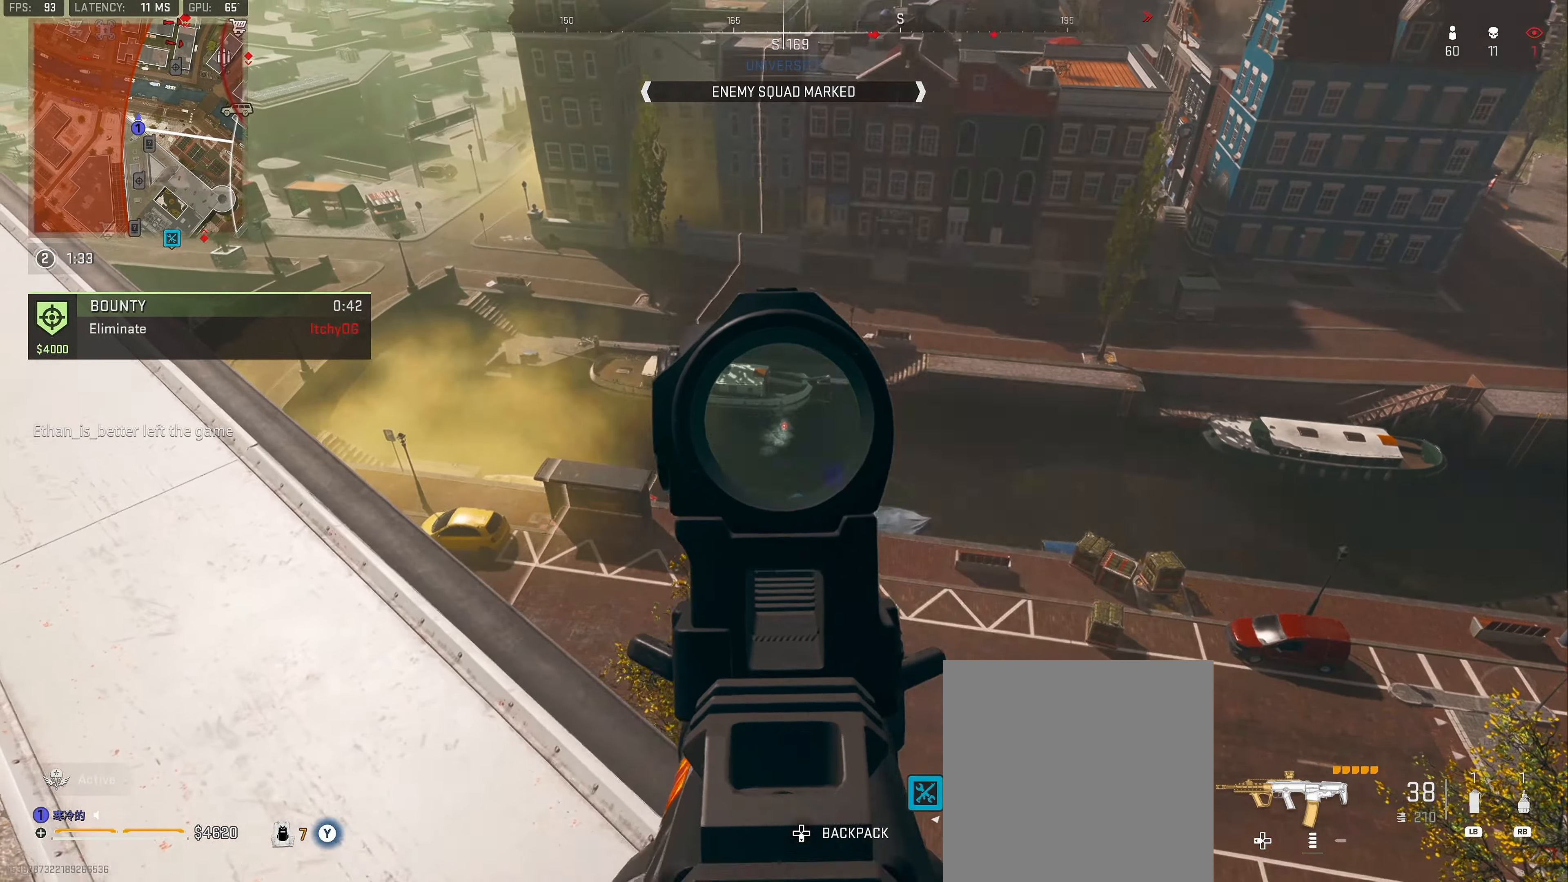
{"buttons": ["L2"], "left_stick": "left", "right_stick": "center", "events": [[67, "R2", "up"], [67, "left_stick", "center"], [67, "right_stick", "center"], [150, "right_stick", "down"], [233, "left_stick", "left"], [317, "right_stick", "center"]]}
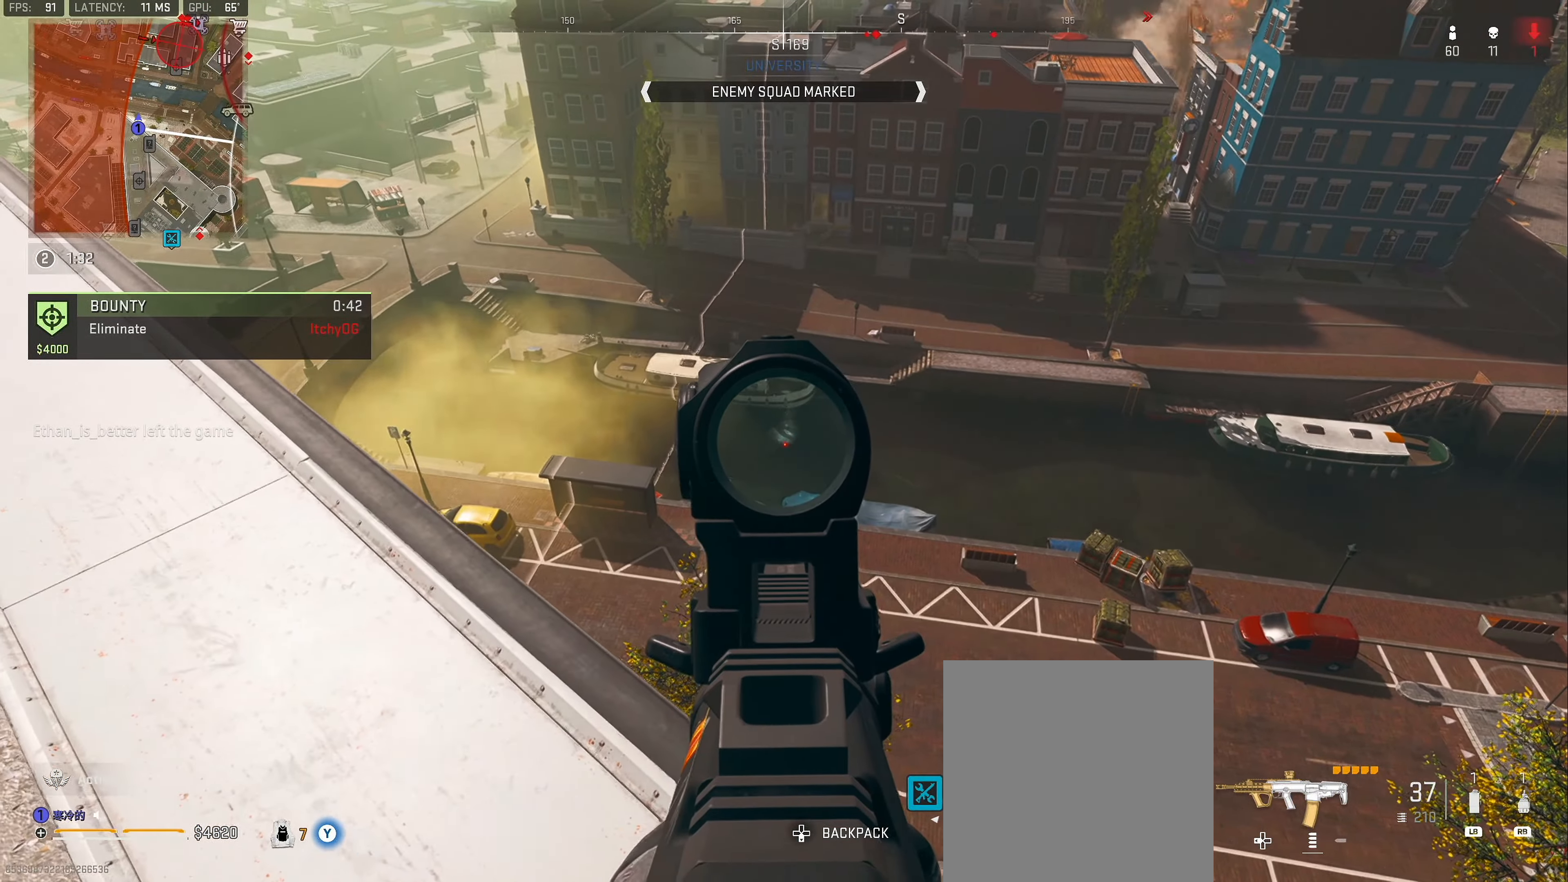
{"buttons": ["L2"], "left_stick": "up-left", "right_stick": "center", "events": [[67, "left_stick", "up-left"]]}
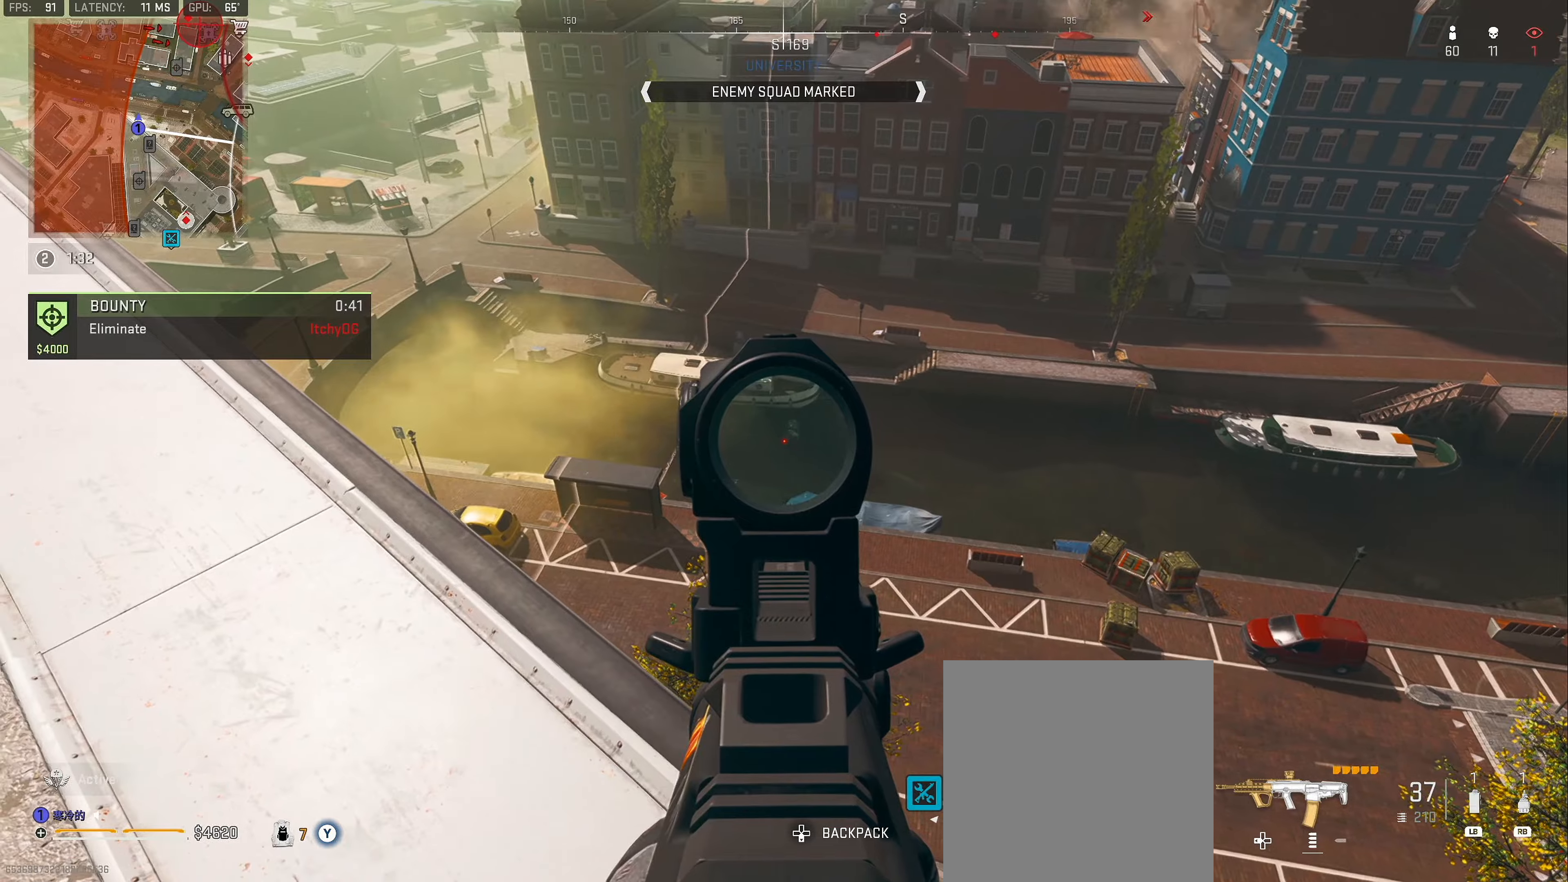
{"buttons": [], "left_stick": "up-right", "right_stick": "center", "events": [[117, "L2", "up"], [117, "left_stick", "up-right"]]}
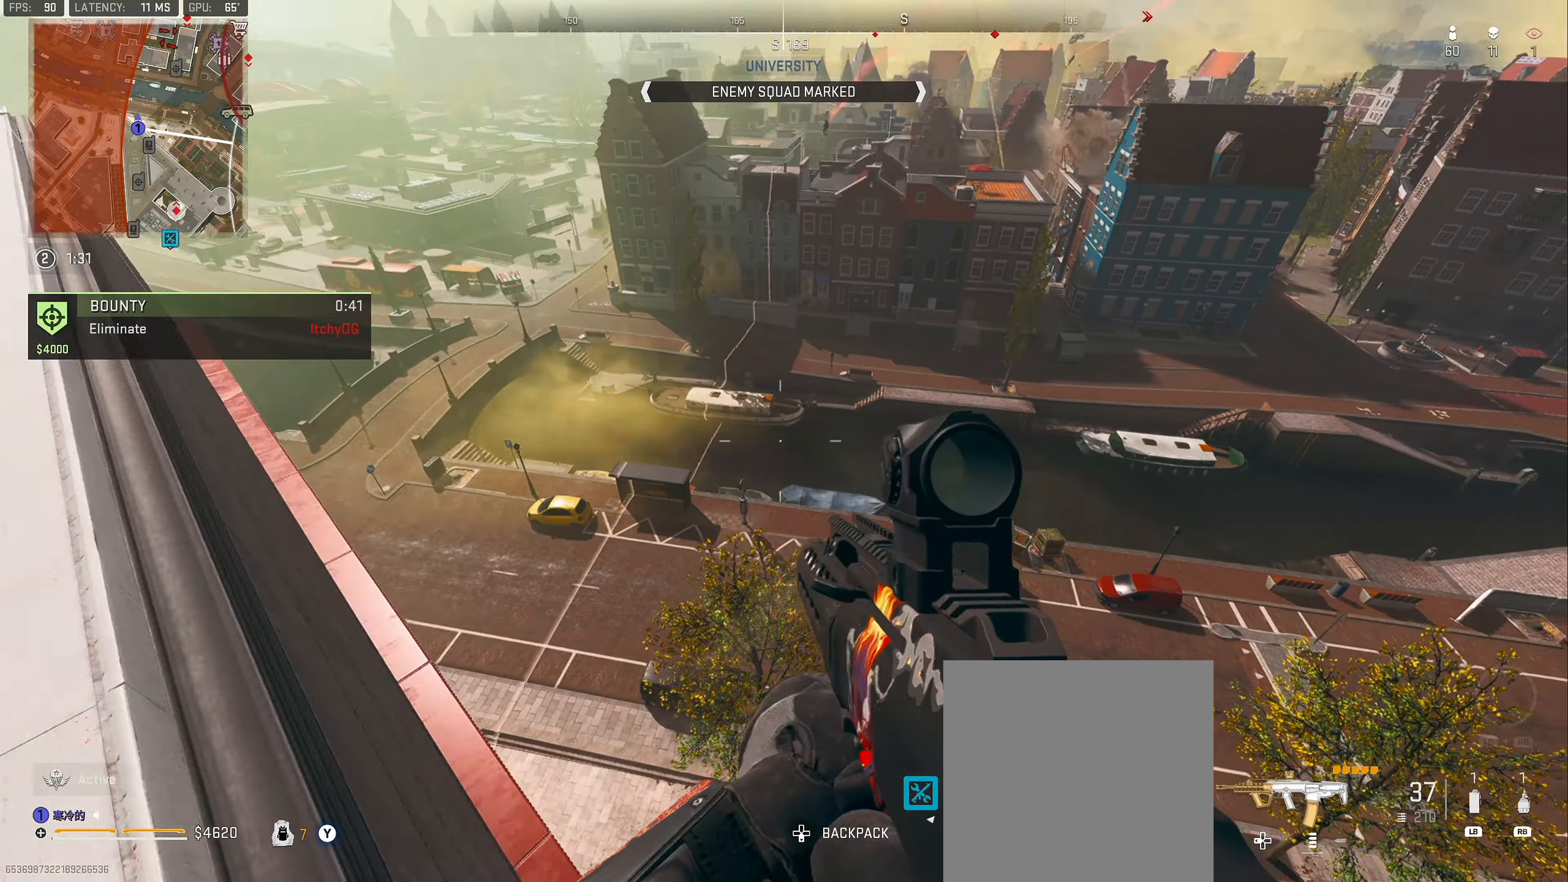
{"buttons": ["L3"], "left_stick": "up", "right_stick": "center", "events": [[150, "left_stick", "up"], [284, "right_stick", "up-left"], [434, "right_stick", "center"], [467, "L3", "down"]]}
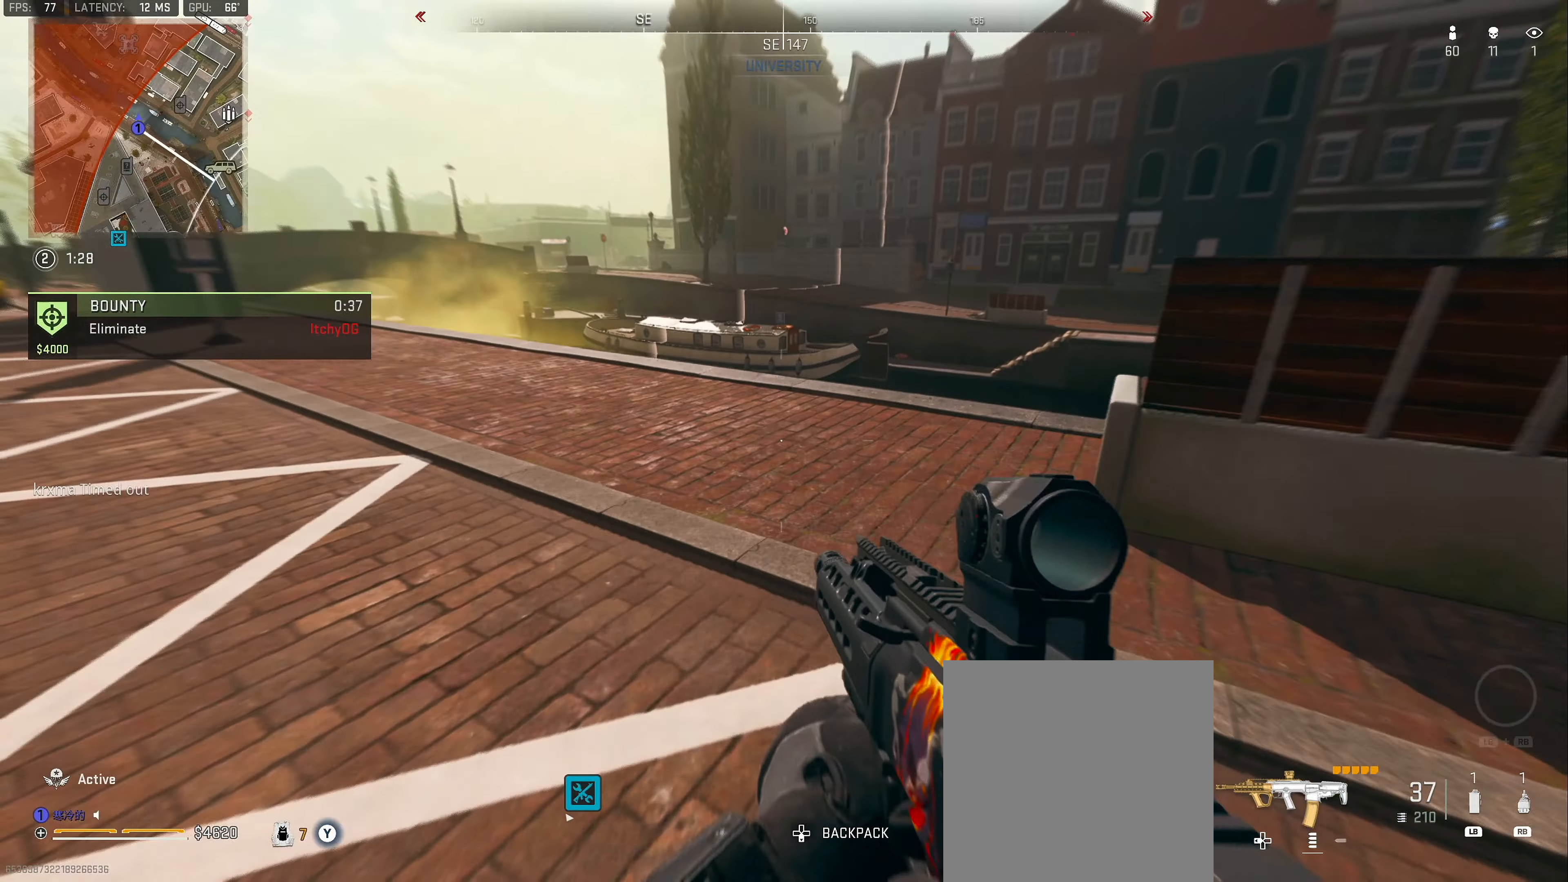
{"buttons": ["L2"], "left_stick": "left", "right_stick": "up-left", "events": [[50, "L3", "up"], [117, "L3", "down"], [117, "right_stick", "down-right"], [234, "L3", "up"], [234, "right_stick", "center"], [300, "left_stick", "left"], [484, "right_stick", "up-left"], [500, "L2", "down"]]}
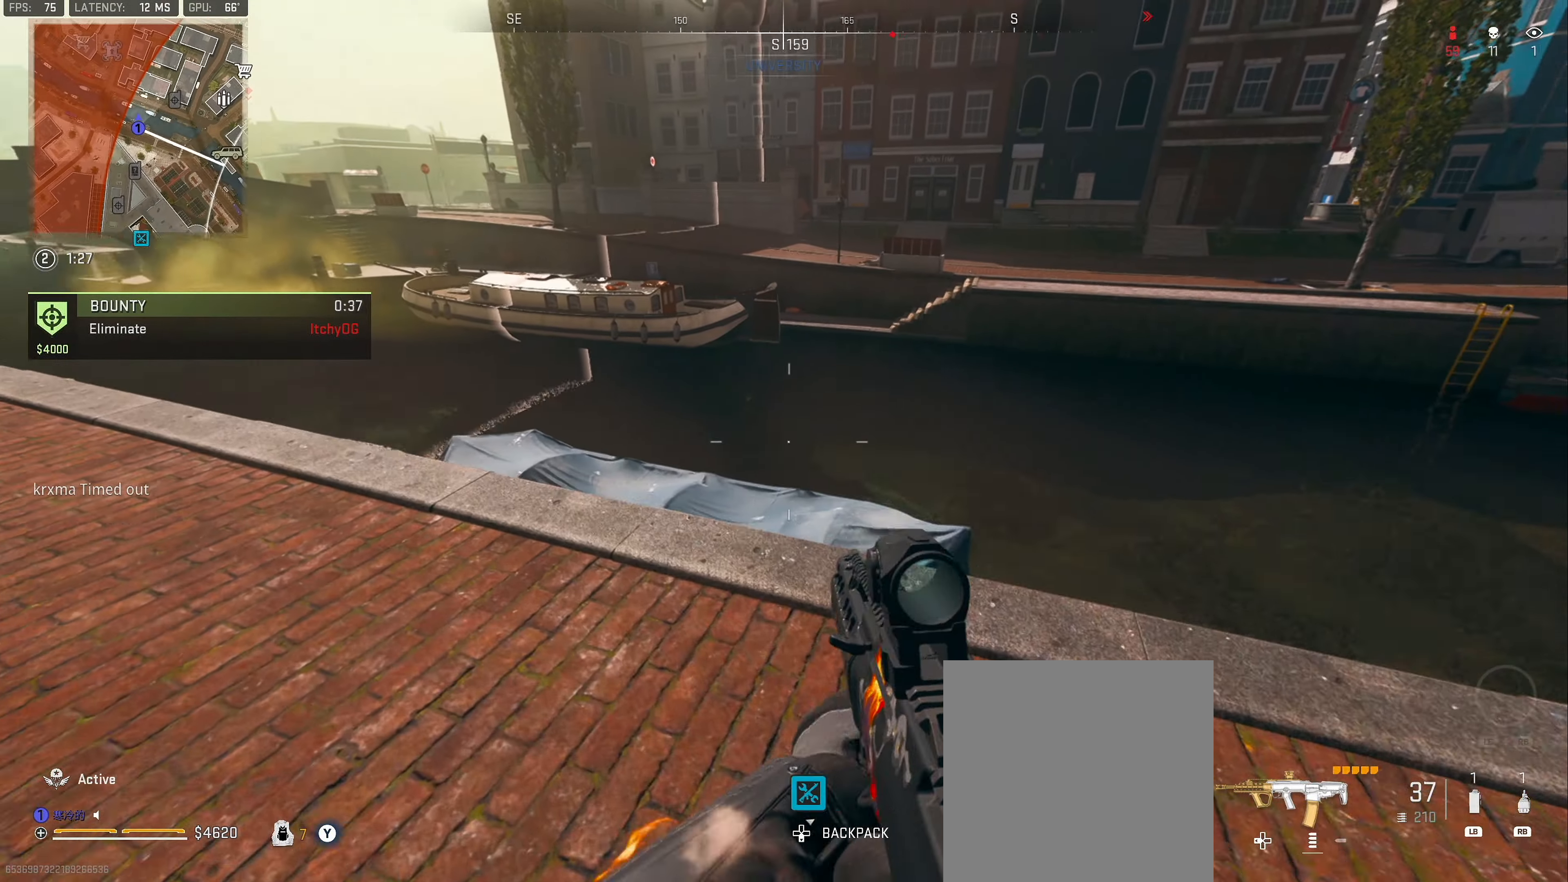
{"buttons": ["L2", "R2"], "left_stick": "right", "right_stick": "right", "events": [[34, "left_stick", "up-left"], [34, "right_stick", "center"], [150, "left_stick", "up-right"], [217, "right_stick", "up"], [384, "left_stick", "right"], [384, "right_stick", "center"], [500, "R2", "down"], [500, "right_stick", "right"]]}
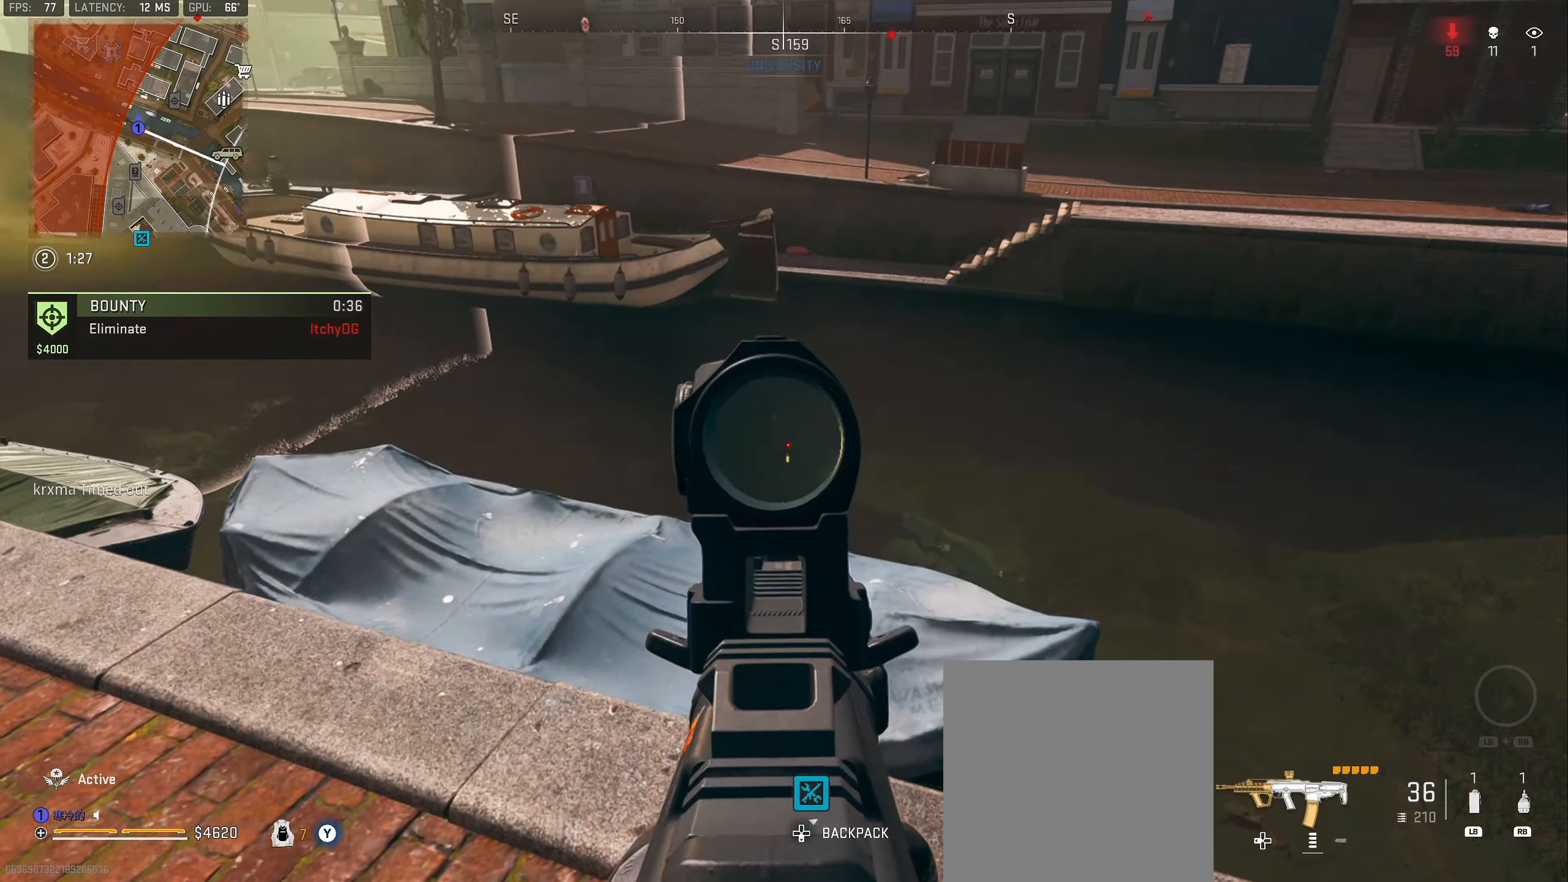
{"buttons": ["L2", "R2"], "left_stick": "right", "right_stick": "down", "events": [[100, "right_stick", "down"]]}
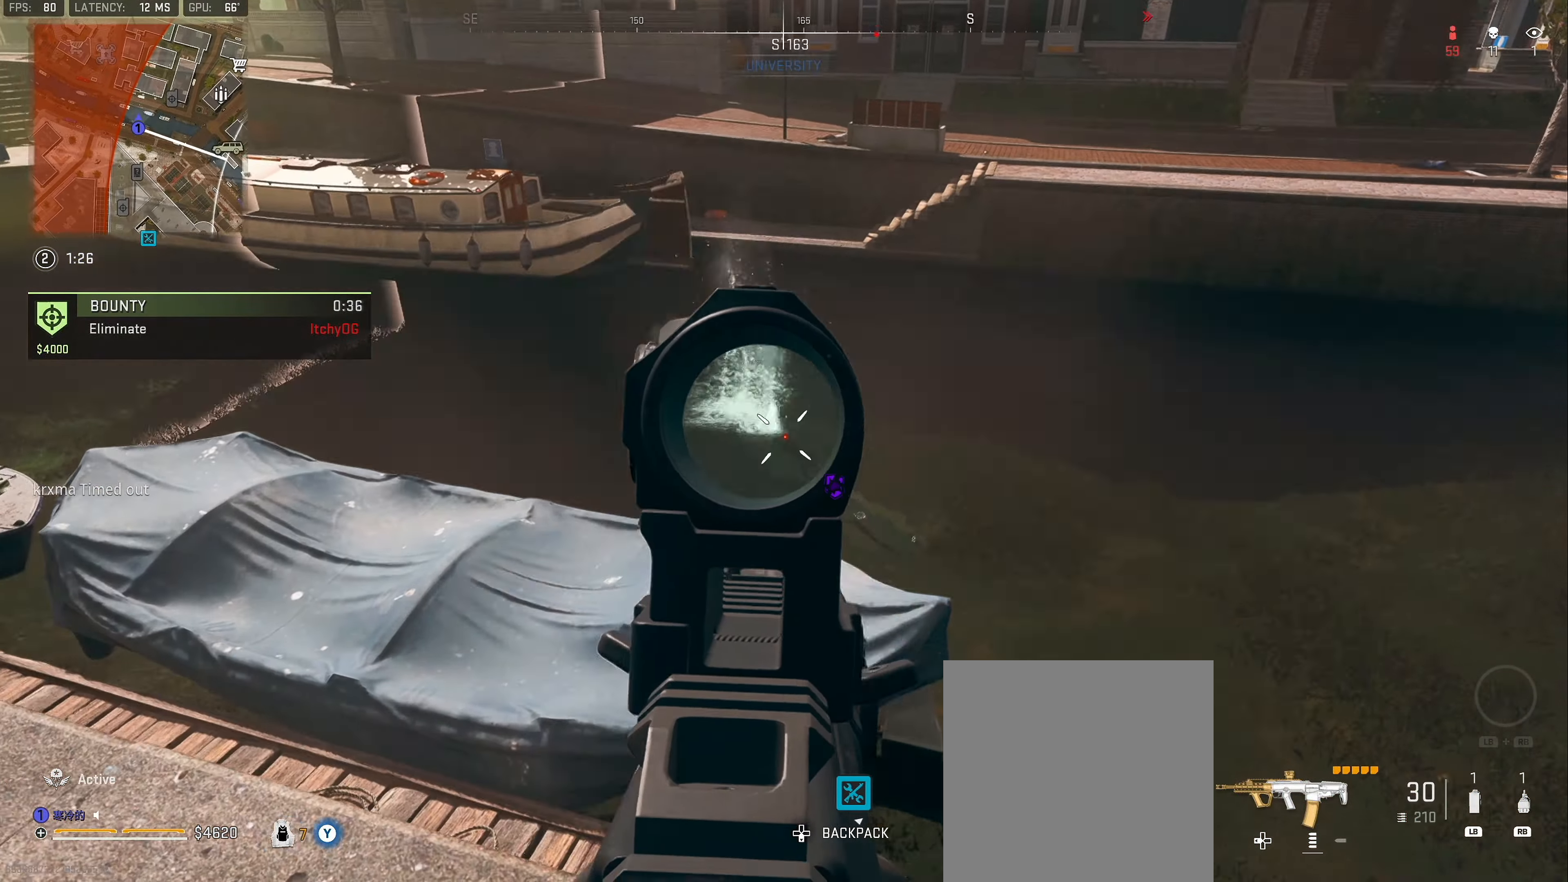
{"buttons": ["L2", "R2"], "left_stick": "down-right", "right_stick": "down-right", "events": [[50, "right_stick", "down-right"], [500, "left_stick", "down-right"]]}
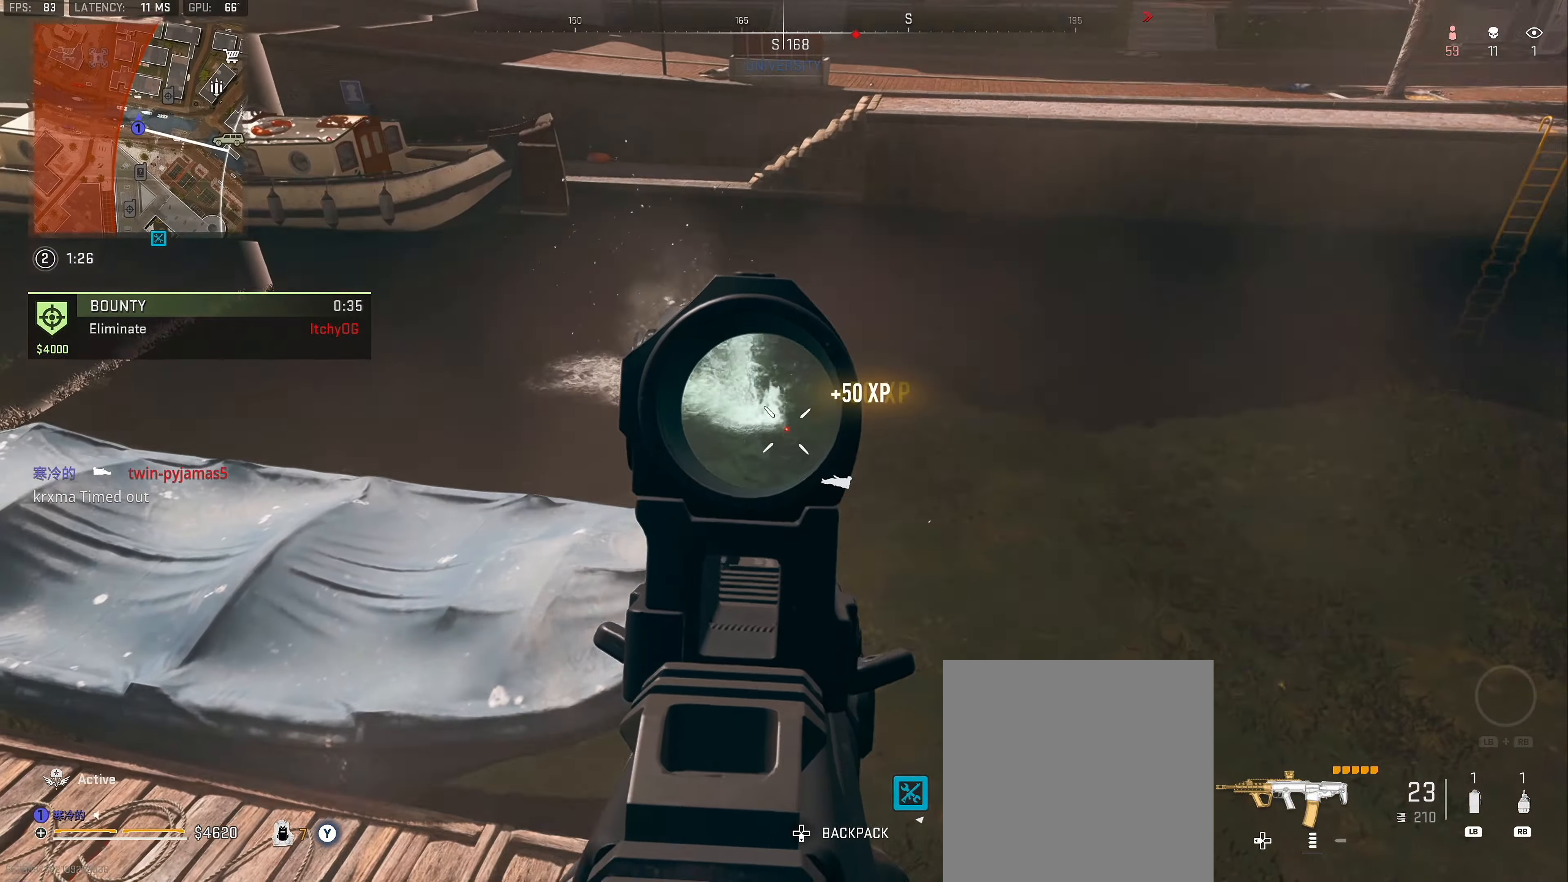
{"buttons": [], "left_stick": "down-right", "right_stick": "center", "events": [[200, "right_stick", "down"], [334, "L2", "up"], [367, "R2", "up"], [367, "right_stick", "center"]]}
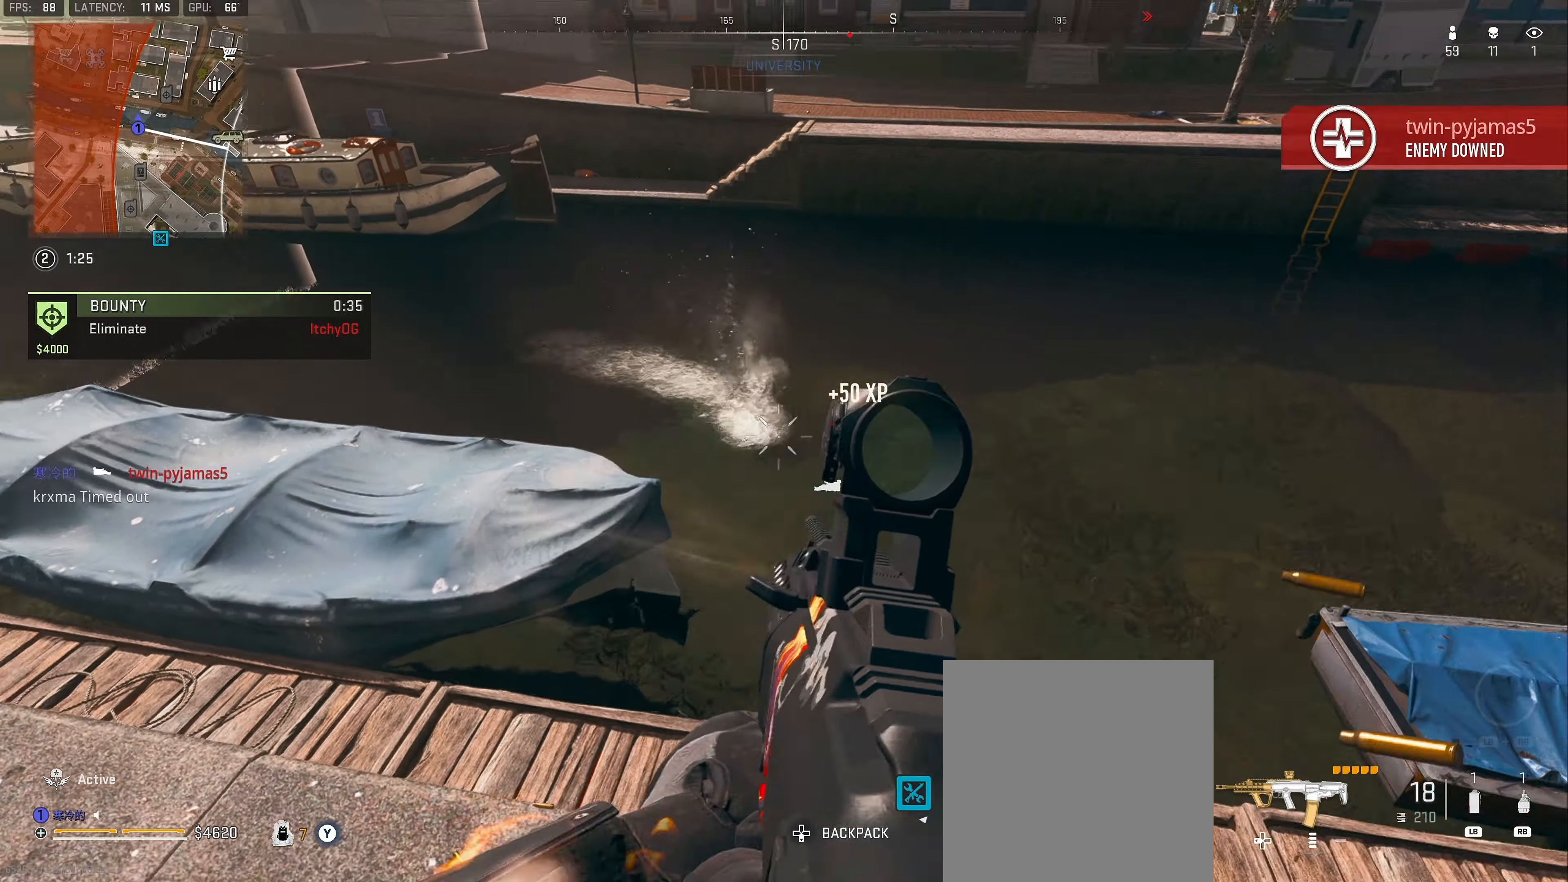
{"buttons": ["L2"], "left_stick": "left", "right_stick": "center", "events": [[84, "L2", "down"], [84, "left_stick", "up-left"], [134, "left_stick", "left"], [167, "L2", "up"], [400, "L2", "down"]]}
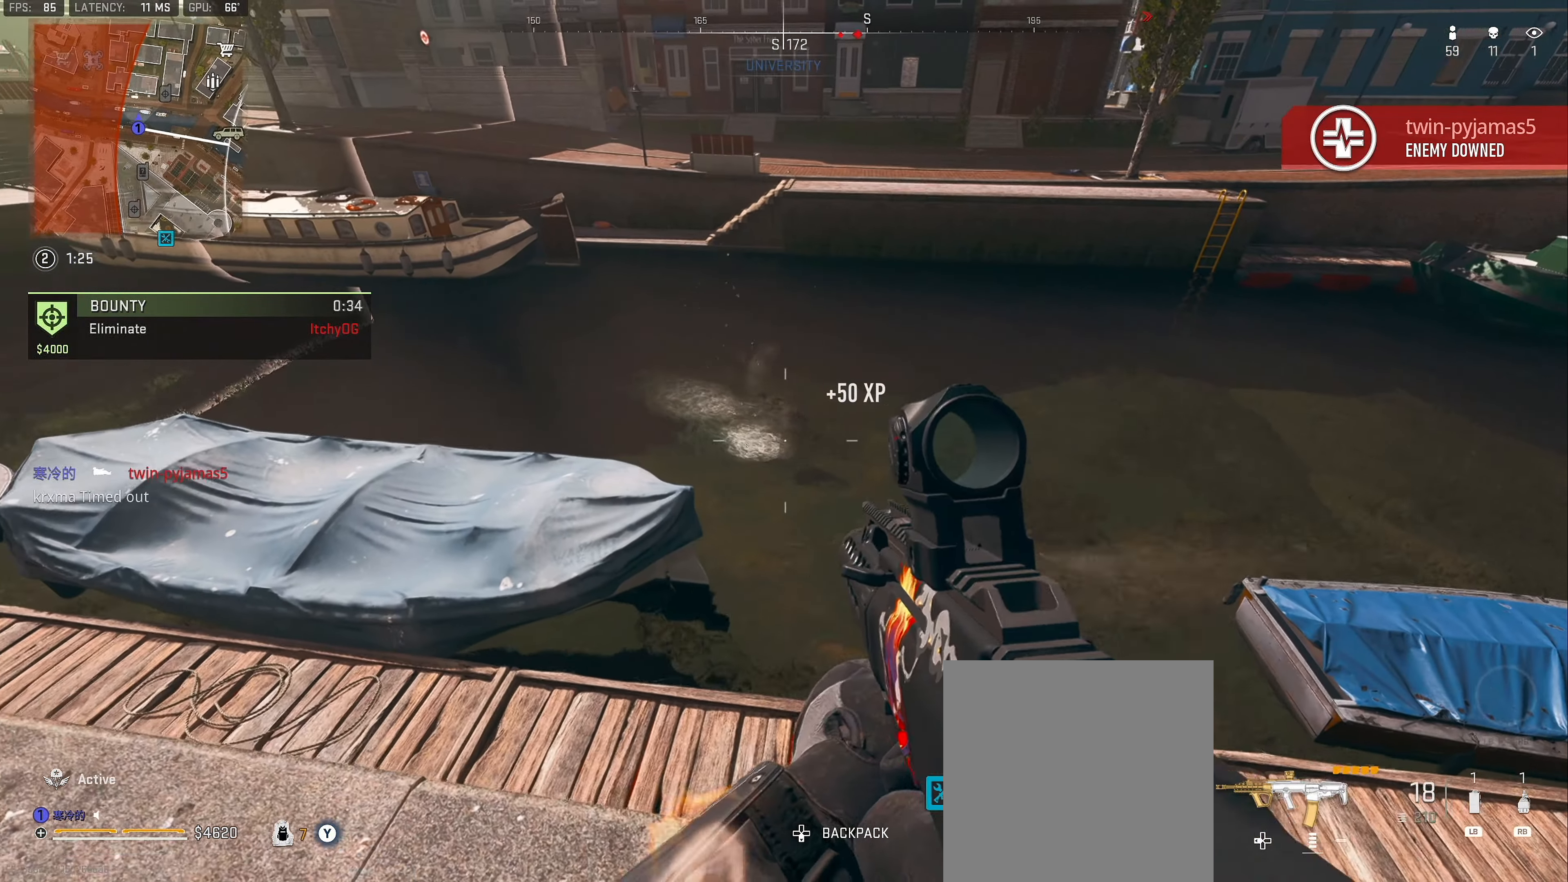
{"buttons": ["L2", "R2"], "left_stick": "up-right", "right_stick": "down", "events": [[67, "left_stick", "down-right"], [67, "right_stick", "up-right"], [117, "right_stick", "up"], [267, "right_stick", "left"], [284, "left_stick", "left"], [350, "R2", "down"], [350, "right_stick", "down-left"], [384, "left_stick", "up-right"], [434, "right_stick", "down"]]}
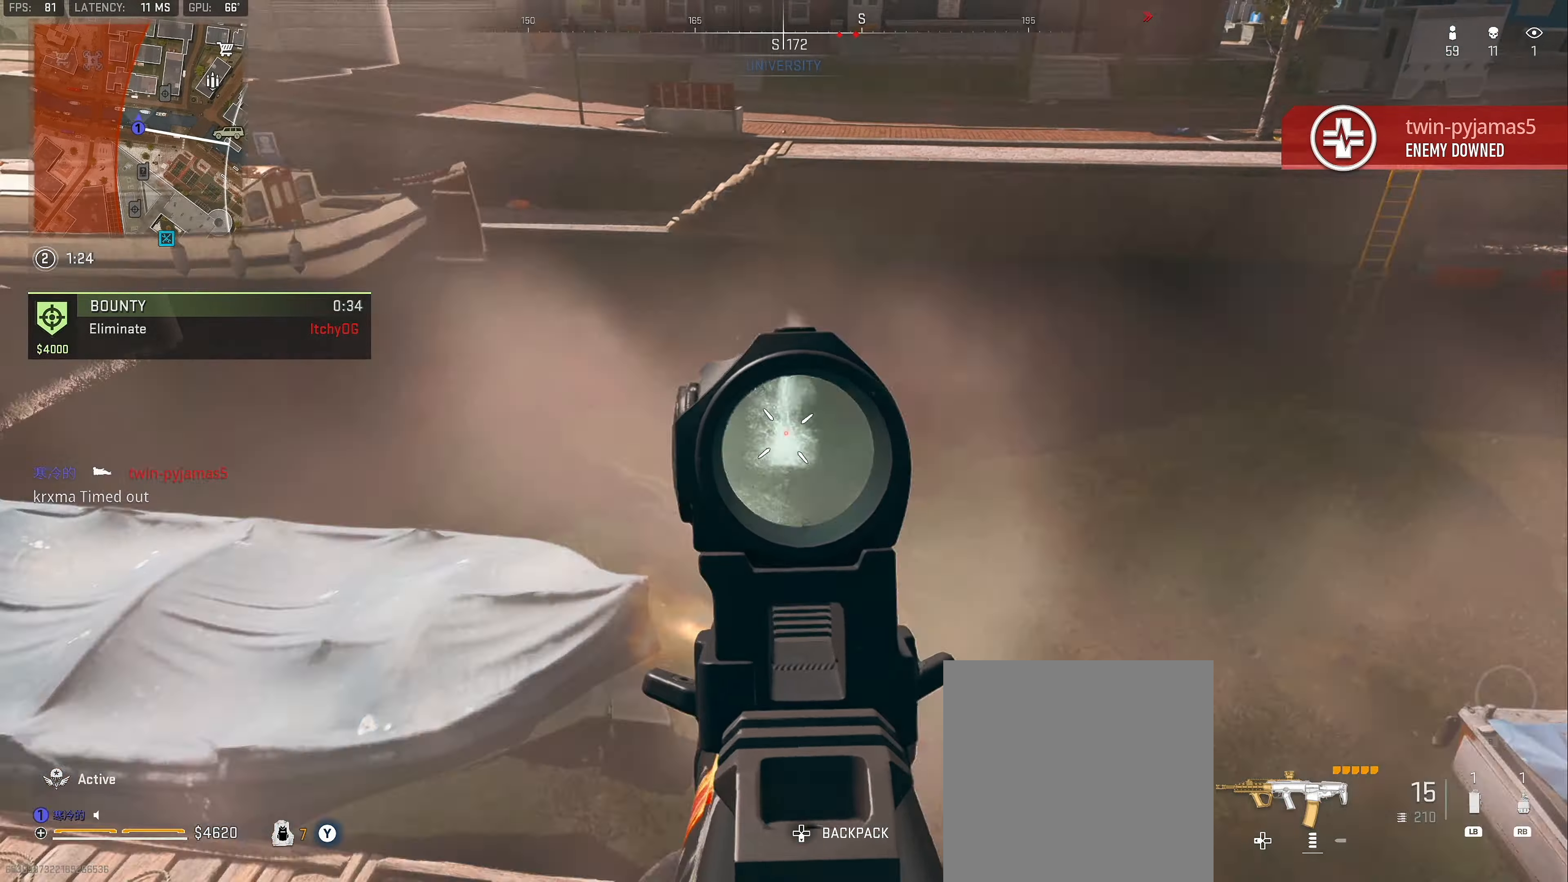
{"buttons": ["L2", "R2"], "left_stick": "down-left", "right_stick": "down", "events": [[34, "left_stick", "left"], [366, "left_stick", "down-left"]]}
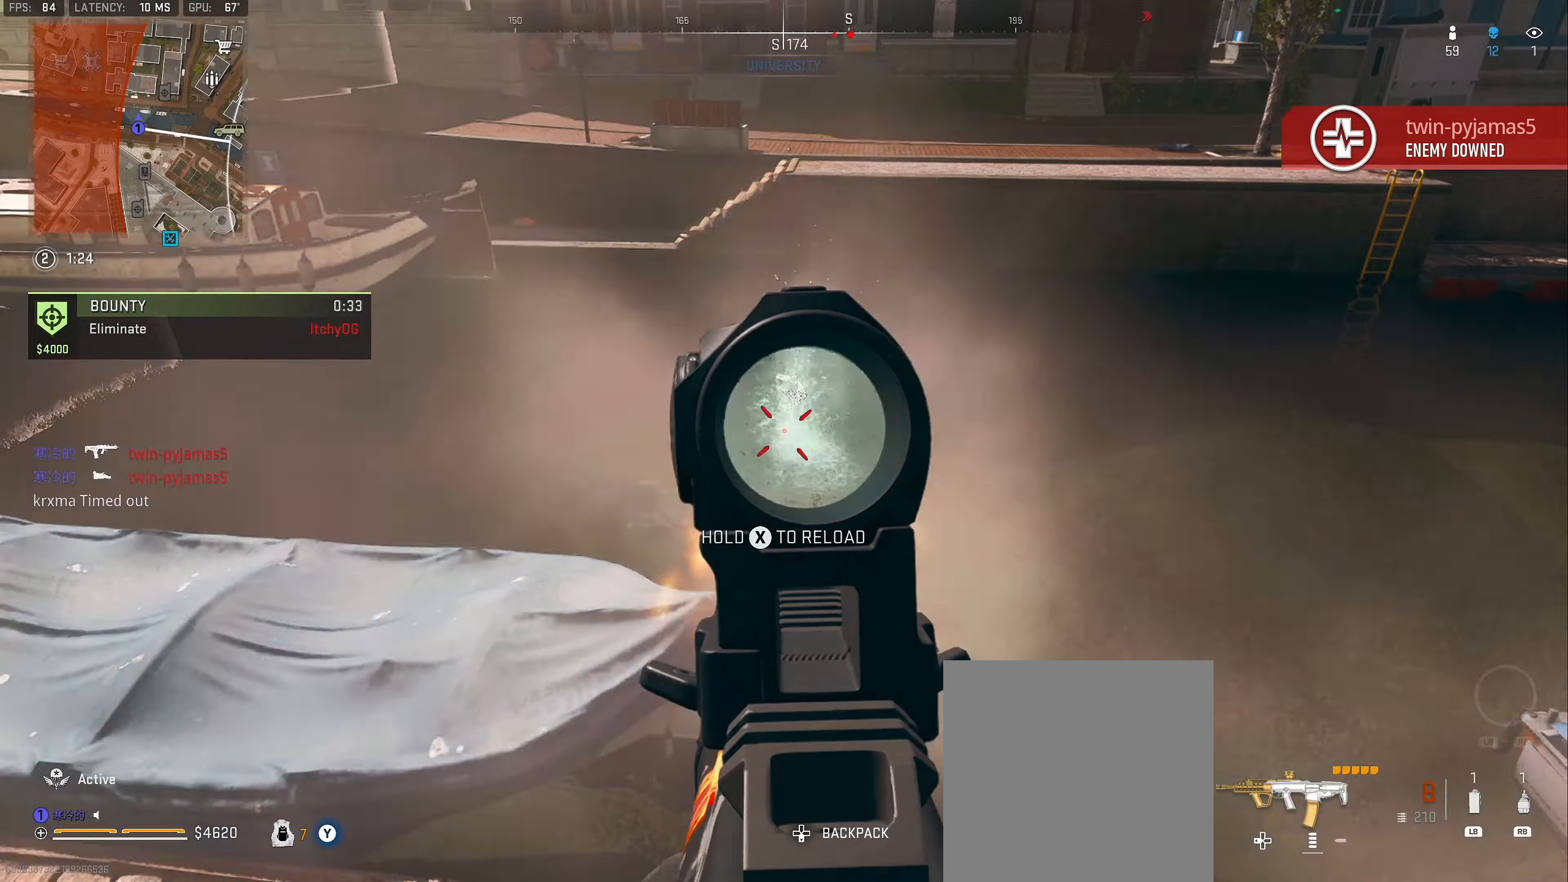
{"buttons": ["X"], "left_stick": "left", "right_stick": "center", "events": [[33, "left_stick", "down"], [133, "left_stick", "down-right"], [233, "right_stick", "center"], [283, "L2", "up"], [300, "left_stick", "left"], [300, "right_stick", "down"], [366, "R2", "up"], [366, "X", "down"], [366, "right_stick", "center"]]}
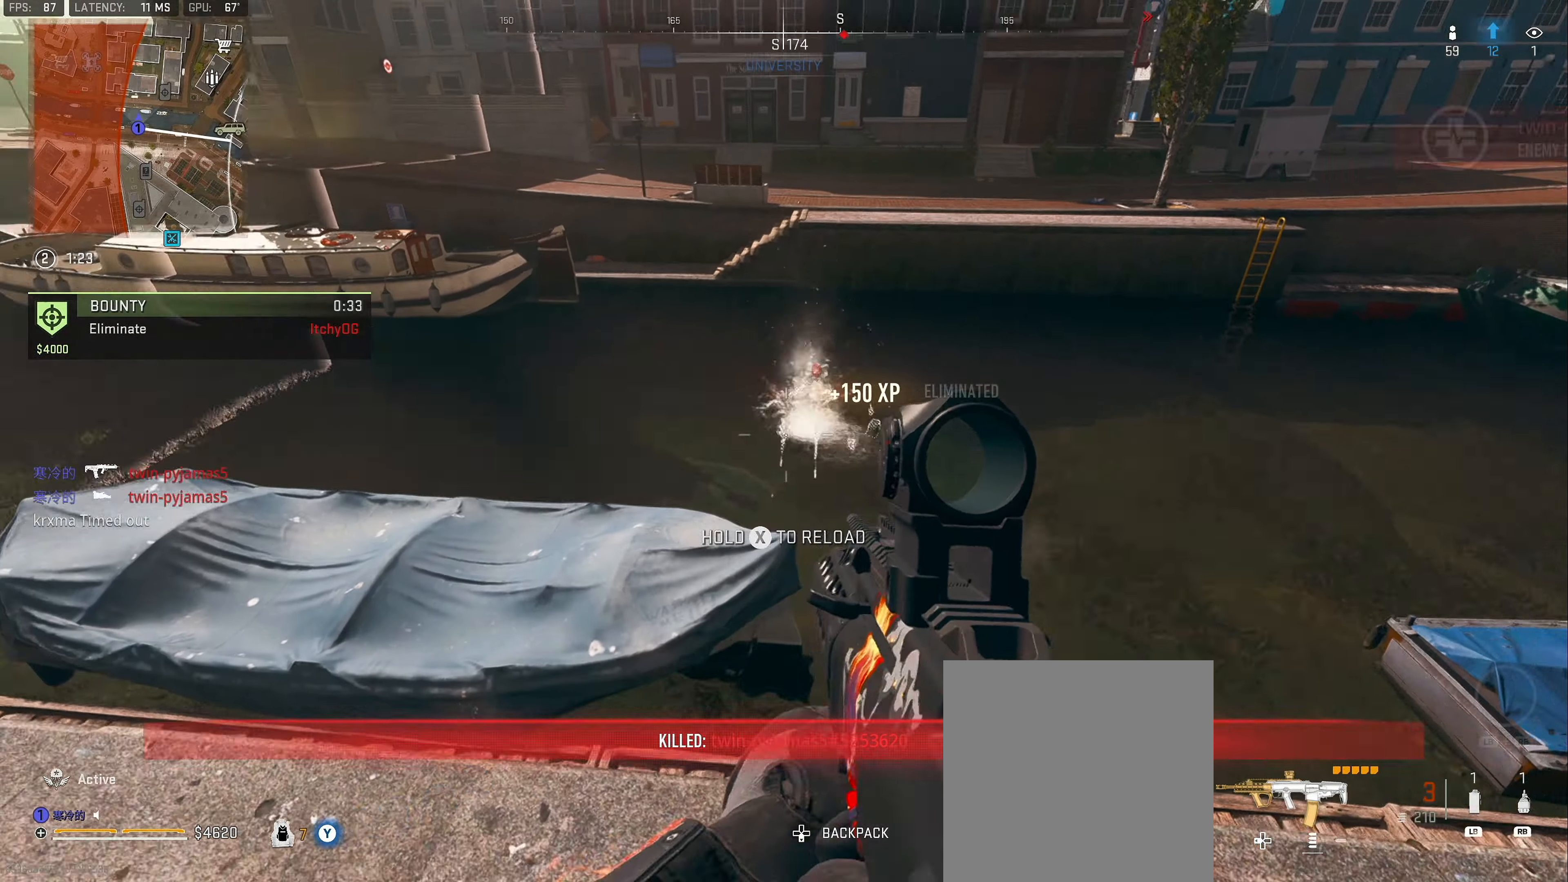
{"buttons": [], "left_stick": "up", "right_stick": "center", "events": [[83, "left_stick", "up"], [166, "left_stick", "up-right"], [300, "L3", "down"], [300, "X", "up"], [300, "left_stick", "up"], [433, "B", "down"], [433, "L3", "up"], [500, "B", "up"]]}
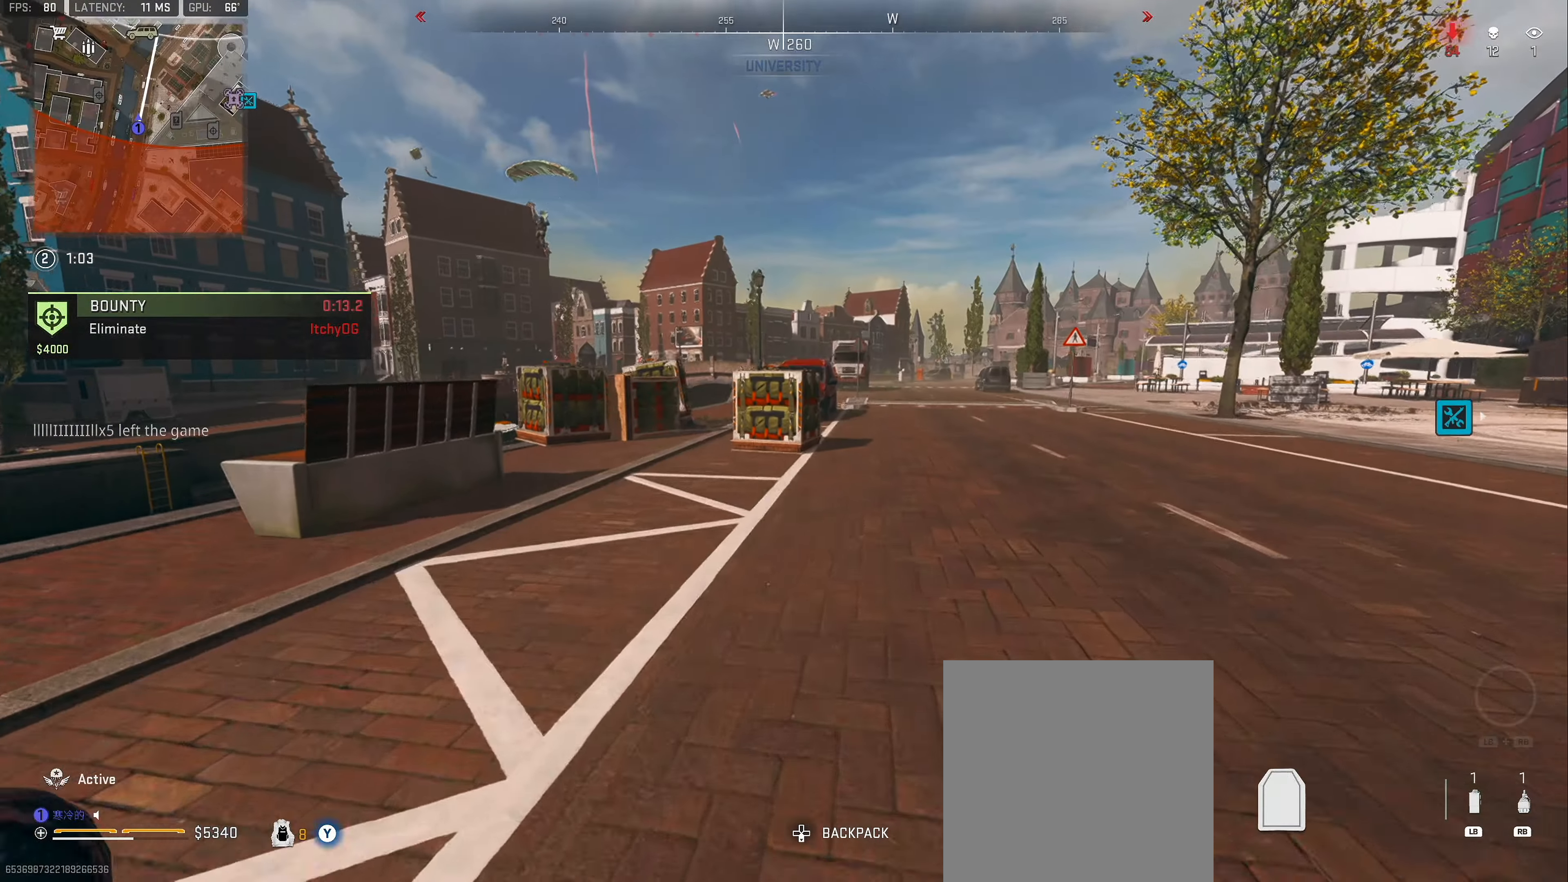
{"buttons": [], "left_stick": "up", "right_stick": "center", "events": [[100, "right_stick", "left"], [333, "right_stick", "center"]]}
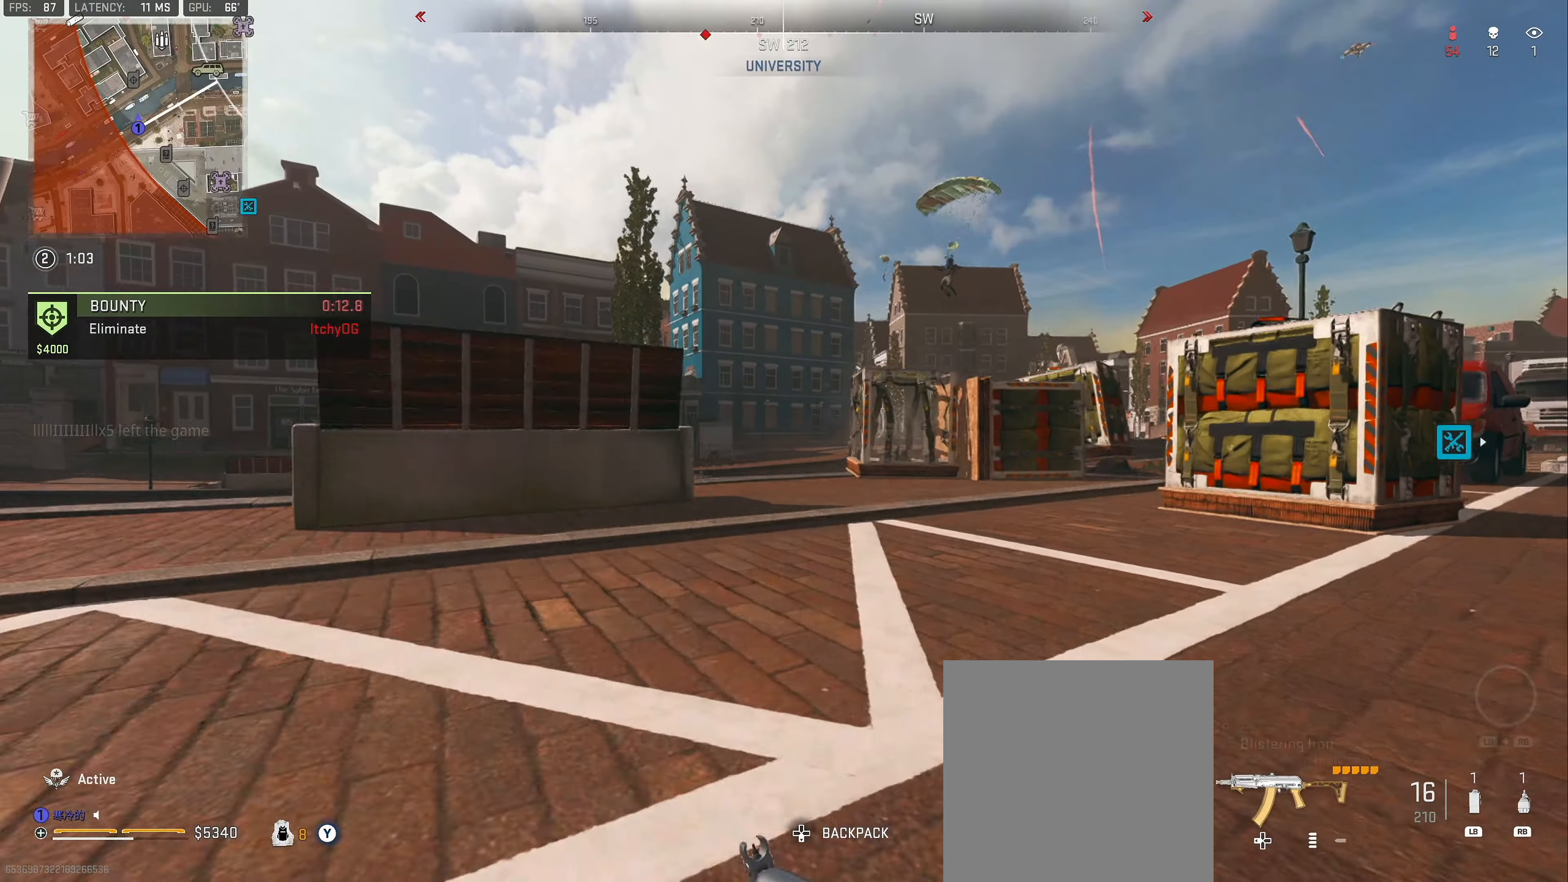
{"buttons": [], "left_stick": "up", "right_stick": "down-left", "events": [[50, "right_stick", "up"], [100, "L3", "down"], [166, "right_stick", "center"], [200, "L3", "up"], [250, "L3", "down"], [500, "L3", "up"], [500, "right_stick", "down-left"]]}
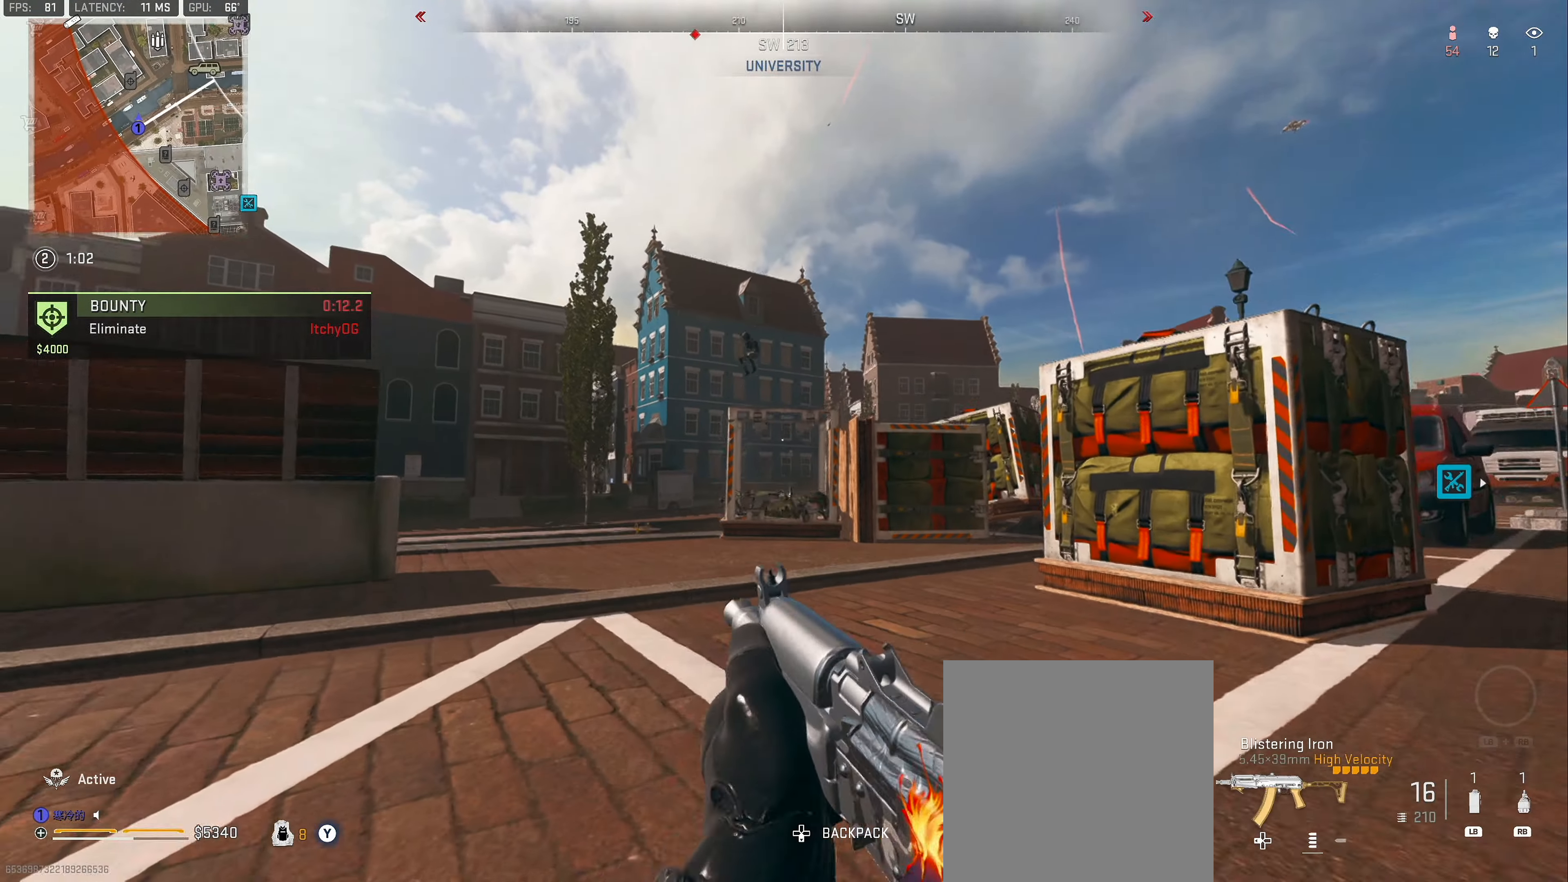
{"buttons": [], "left_stick": "up", "right_stick": "down", "events": [[66, "L3", "down"], [166, "right_stick", "center"], [350, "L3", "up"], [383, "right_stick", "down"]]}
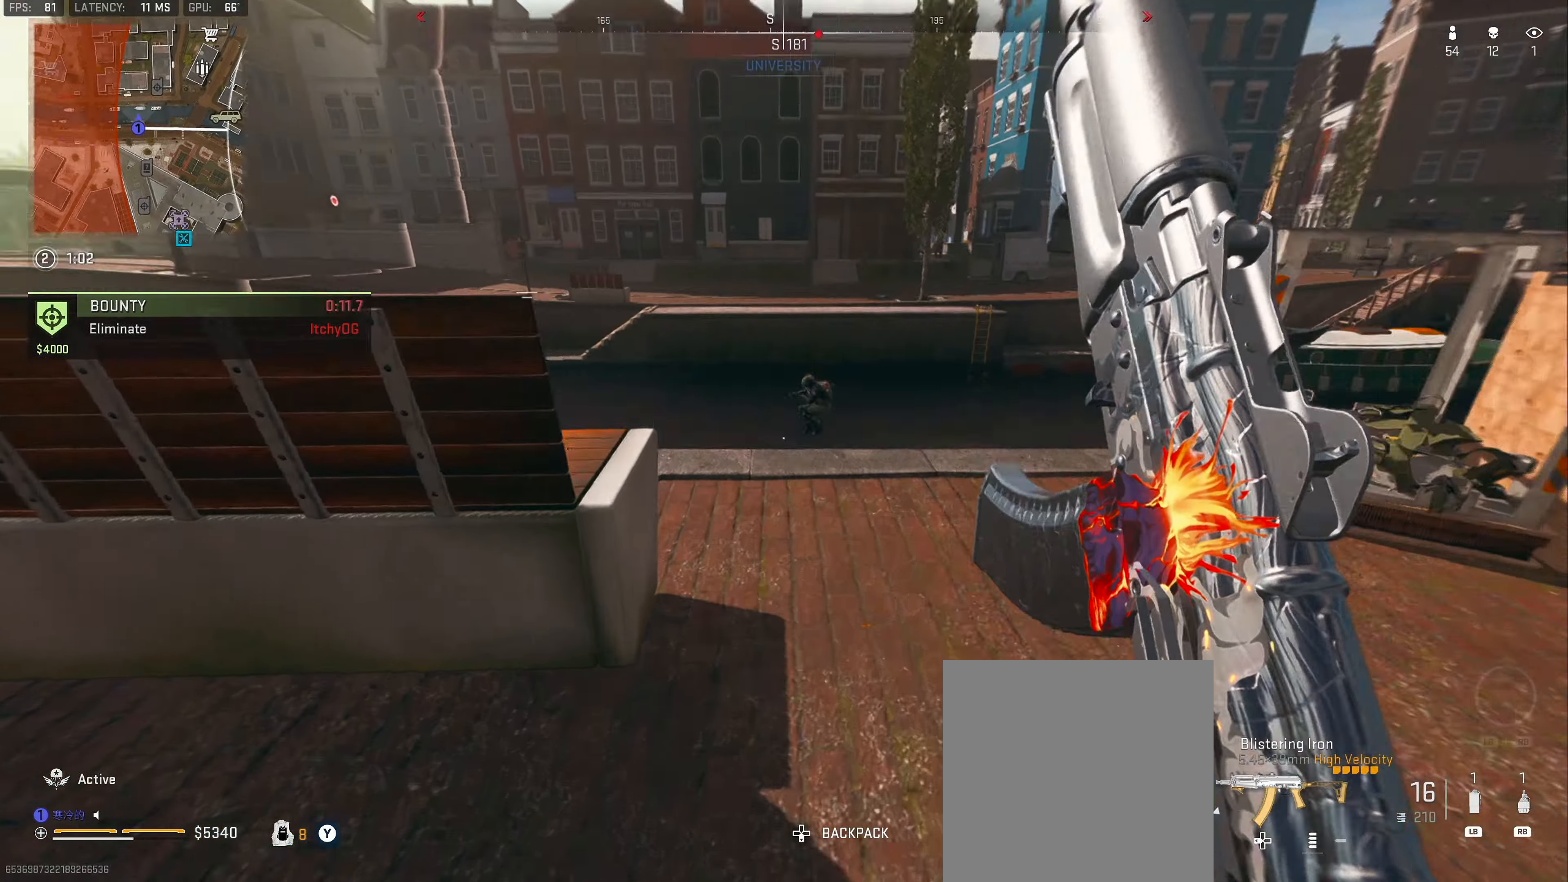
{"buttons": ["L2"], "left_stick": "up-left", "right_stick": "center", "events": [[66, "right_stick", "center"], [300, "left_stick", "left"], [300, "right_stick", "down"], [450, "right_stick", "center"], [466, "left_stick", "up-left"], [500, "L2", "down"]]}
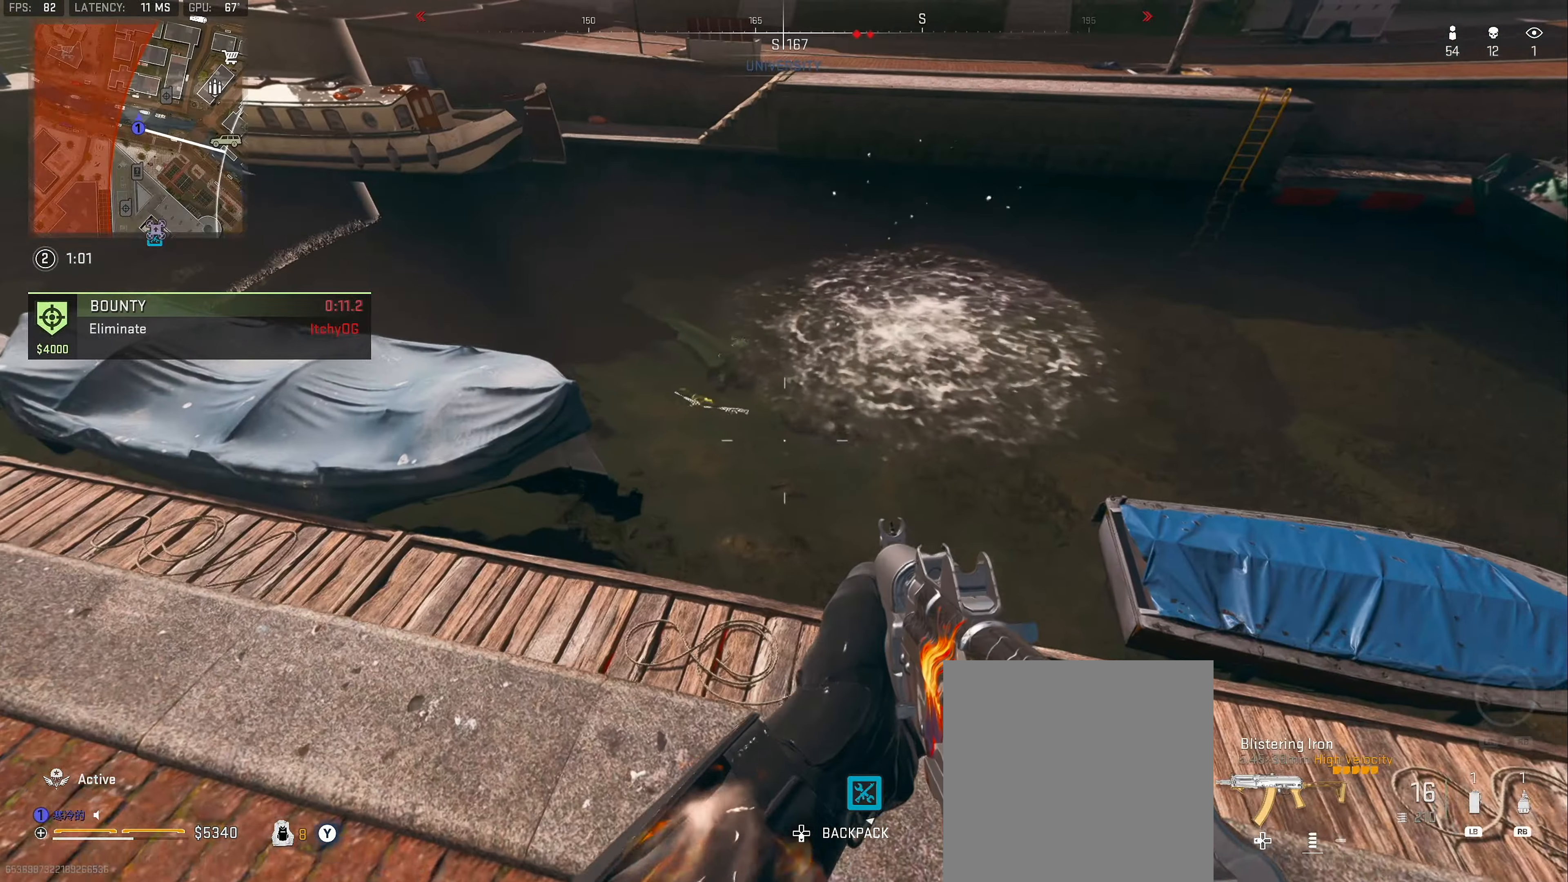
{"buttons": ["L2", "R2"], "left_stick": "down-left", "right_stick": "down", "events": [[50, "left_stick", "up"], [133, "left_stick", "right"], [183, "R2", "down"], [216, "left_stick", "down"], [216, "right_stick", "left"], [383, "right_stick", "center"], [450, "left_stick", "down-left"], [450, "right_stick", "down"]]}
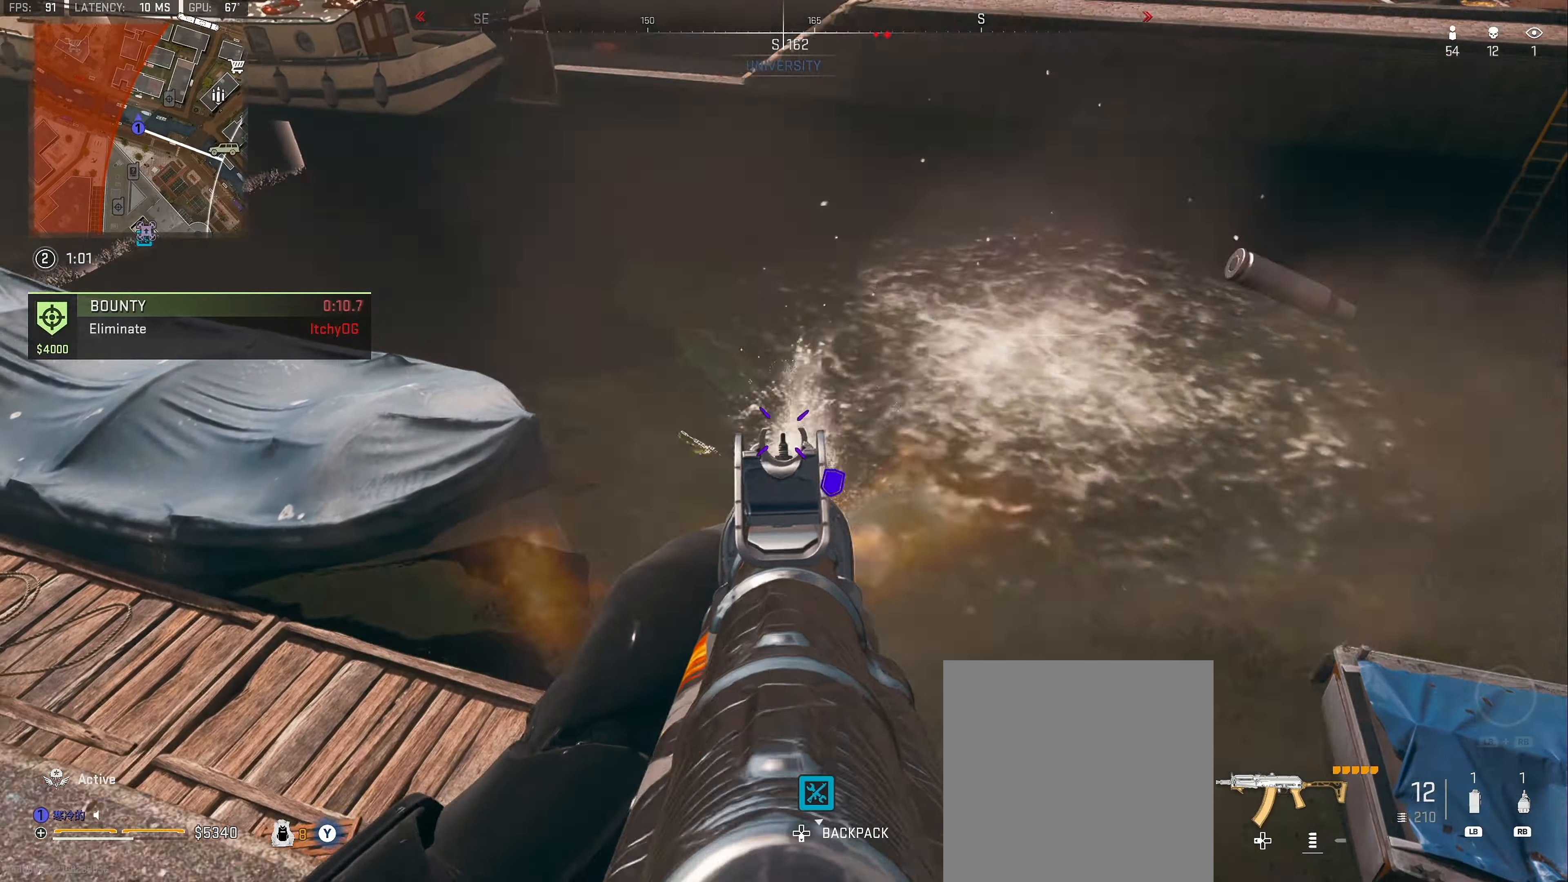
{"buttons": ["L2", "R2"], "left_stick": "down-right", "right_stick": "left", "events": [[33, "right_stick", "down-left"], [133, "left_stick", "left"], [283, "right_stick", "down"], [333, "left_stick", "down-right"], [366, "right_stick", "down-left"], [483, "right_stick", "left"]]}
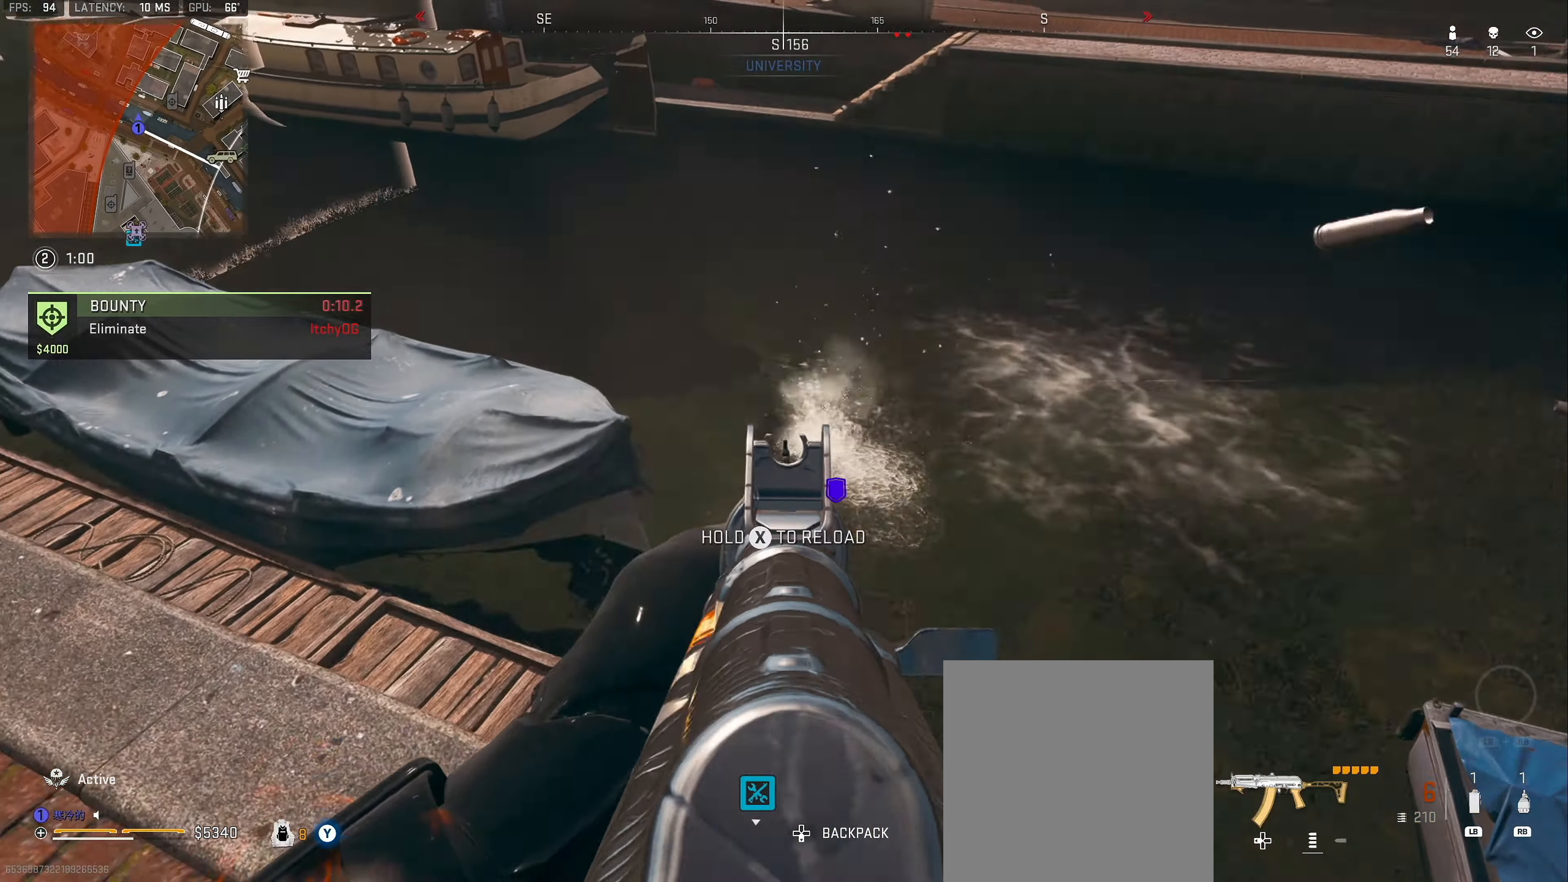
{"buttons": ["L2", "R2"], "left_stick": "down", "right_stick": "up-left", "events": [[33, "left_stick", "right"], [150, "right_stick", "down"], [250, "right_stick", "down-right"], [400, "right_stick", "down-left"], [433, "left_stick", "down"], [500, "right_stick", "up-left"]]}
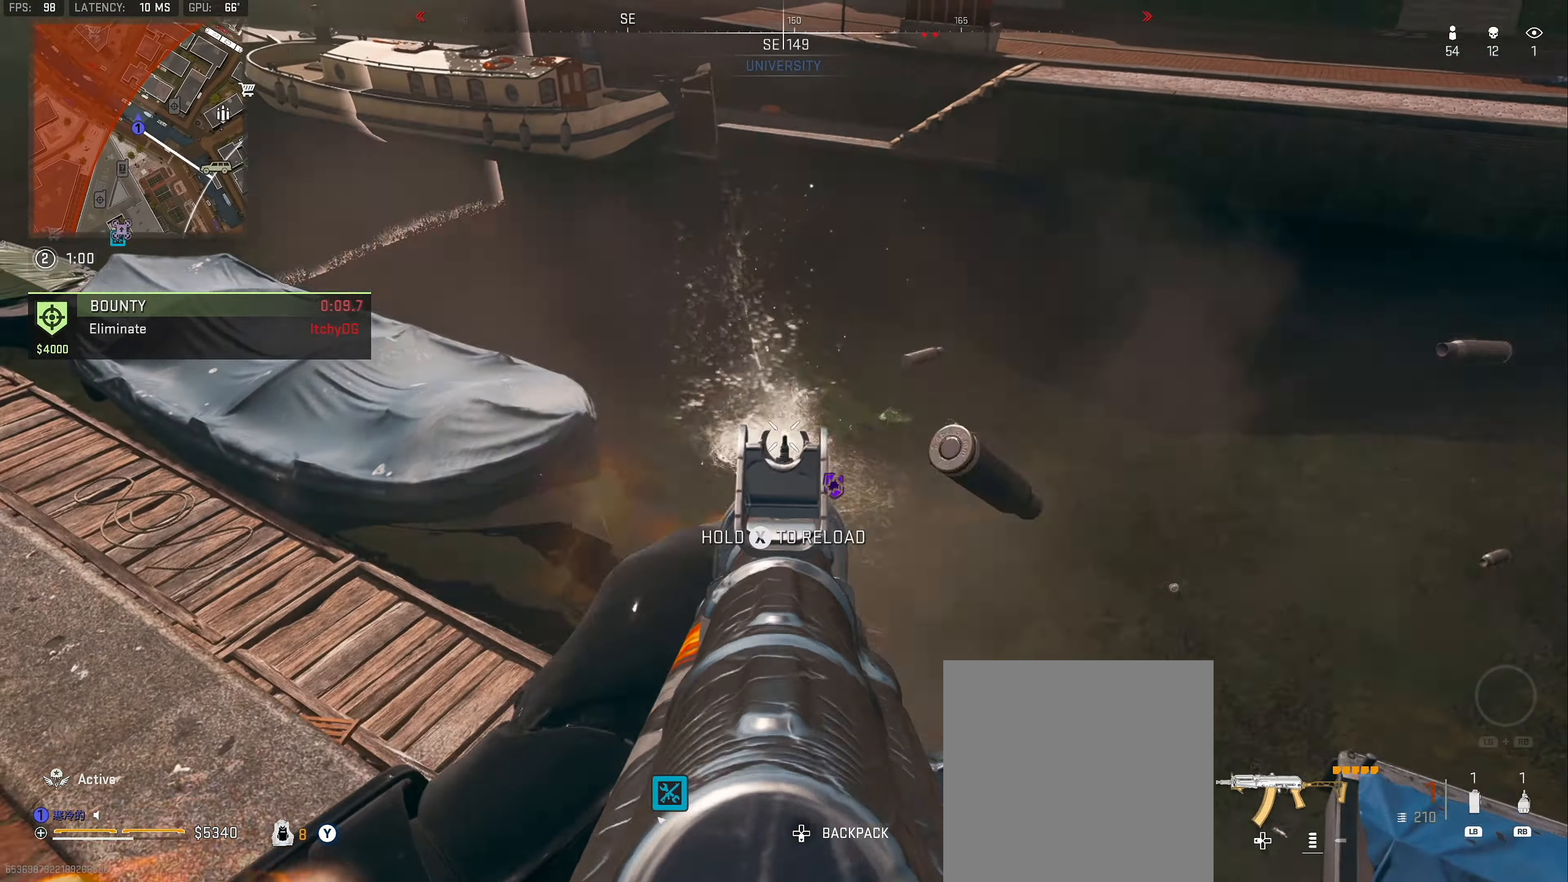
{"buttons": [], "left_stick": "up-left", "right_stick": "center", "events": [[66, "left_stick", "down-right"], [116, "right_stick", "down"], [200, "Y", "down"], [200, "right_stick", "center"], [233, "L2", "up"], [233, "R2", "up"], [233, "left_stick", "down-left"], [283, "Y", "up"], [450, "left_stick", "up-left"]]}
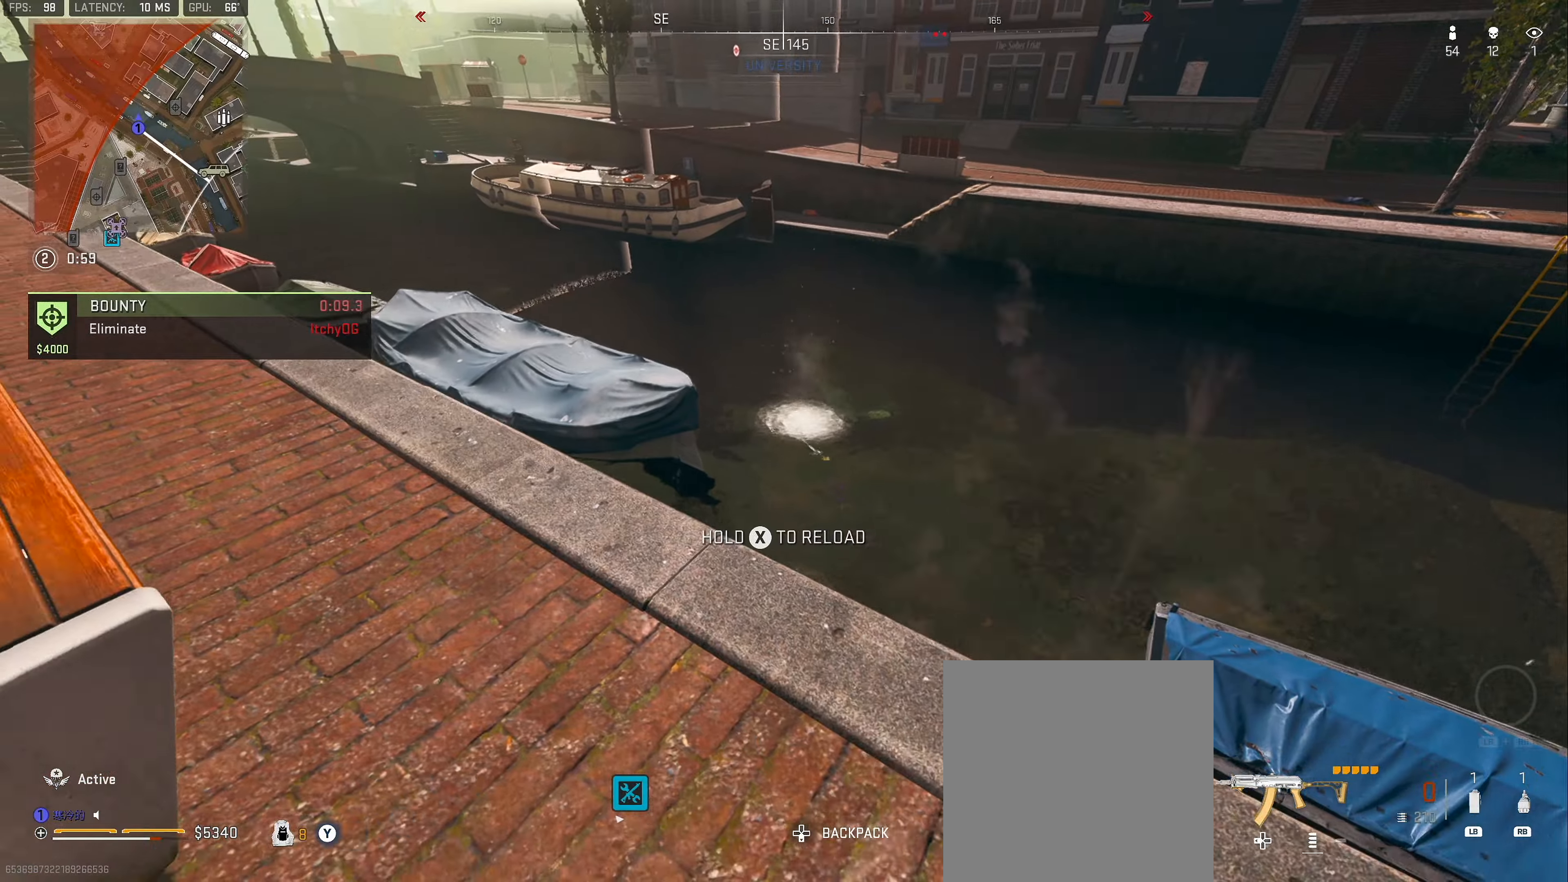
{"buttons": [], "left_stick": "up-right", "right_stick": "center", "events": [[17, "left_stick", "up-right"], [150, "left_stick", "up-left"], [200, "left_stick", "up-right"], [233, "right_stick", "left"], [317, "left_stick", "up"], [383, "L3", "down"], [383, "right_stick", "center"], [483, "L3", "up"], [500, "left_stick", "up-right"]]}
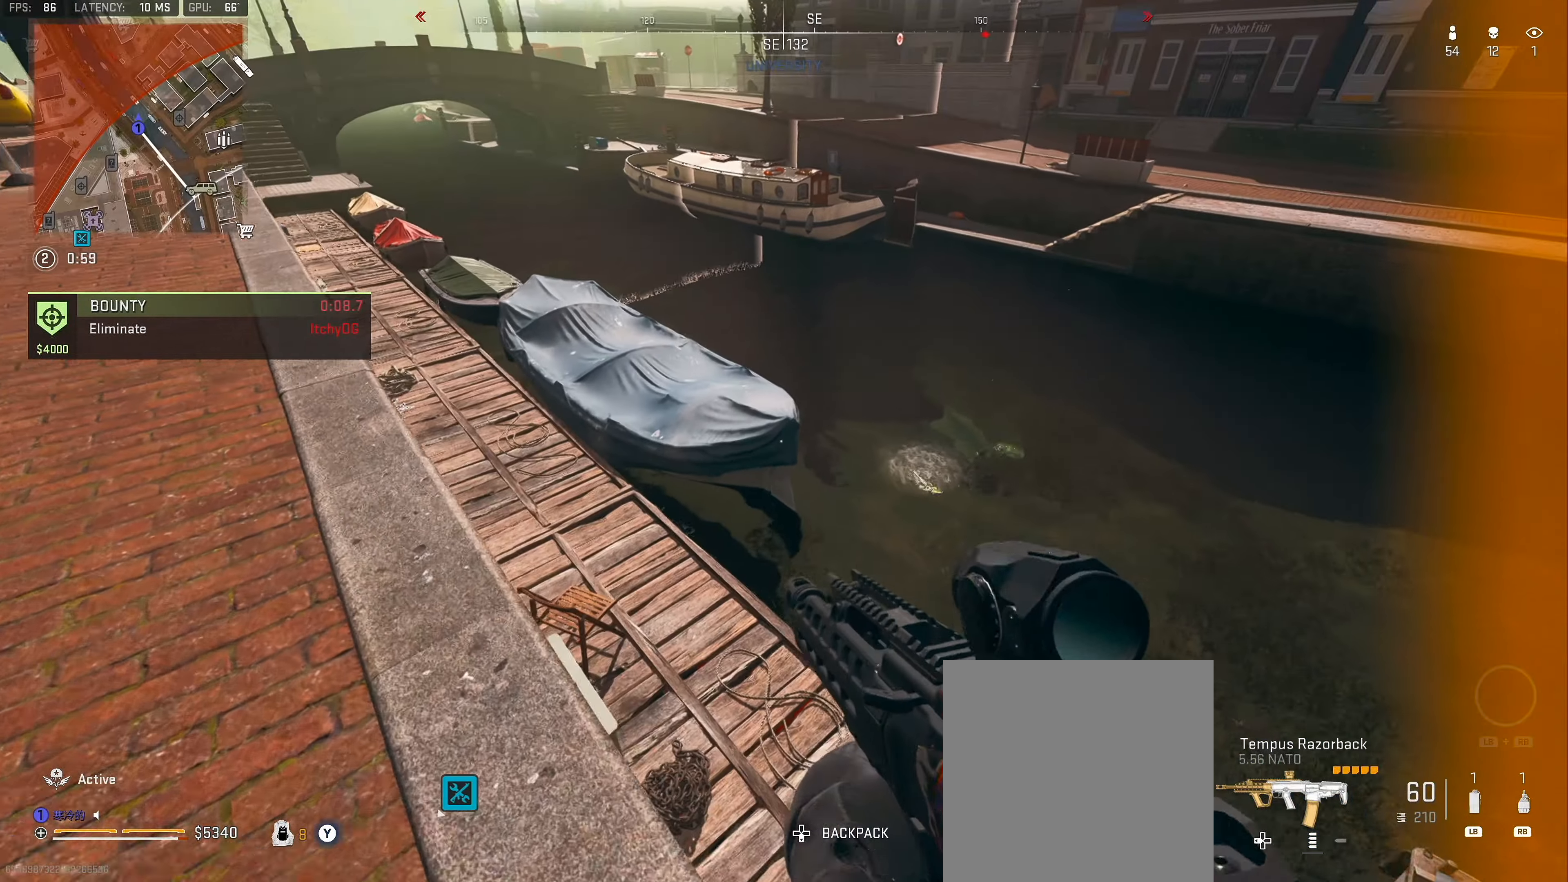
{"buttons": [], "left_stick": "right", "right_stick": "up-left", "events": [[33, "L3", "down"], [283, "L3", "up"], [383, "left_stick", "right"], [450, "right_stick", "up-left"]]}
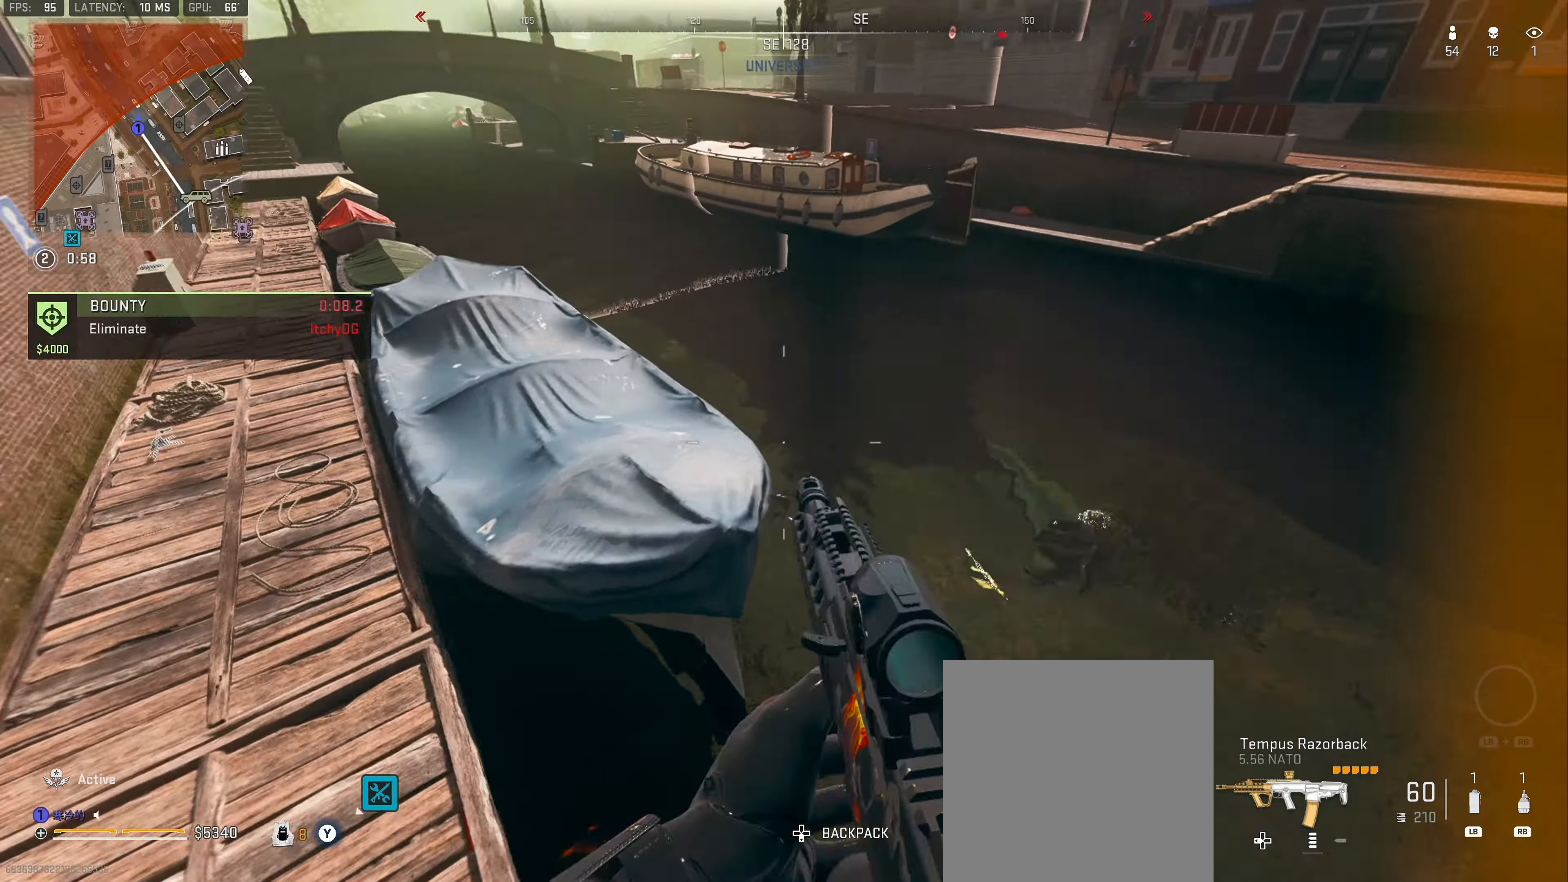
{"buttons": ["L3"], "left_stick": "up-left", "right_stick": "center", "events": [[17, "left_stick", "up-right"], [50, "right_stick", "center"], [133, "left_stick", "up"], [300, "right_stick", "up-left"], [333, "L3", "down"], [350, "left_stick", "up-left"], [433, "right_stick", "center"]]}